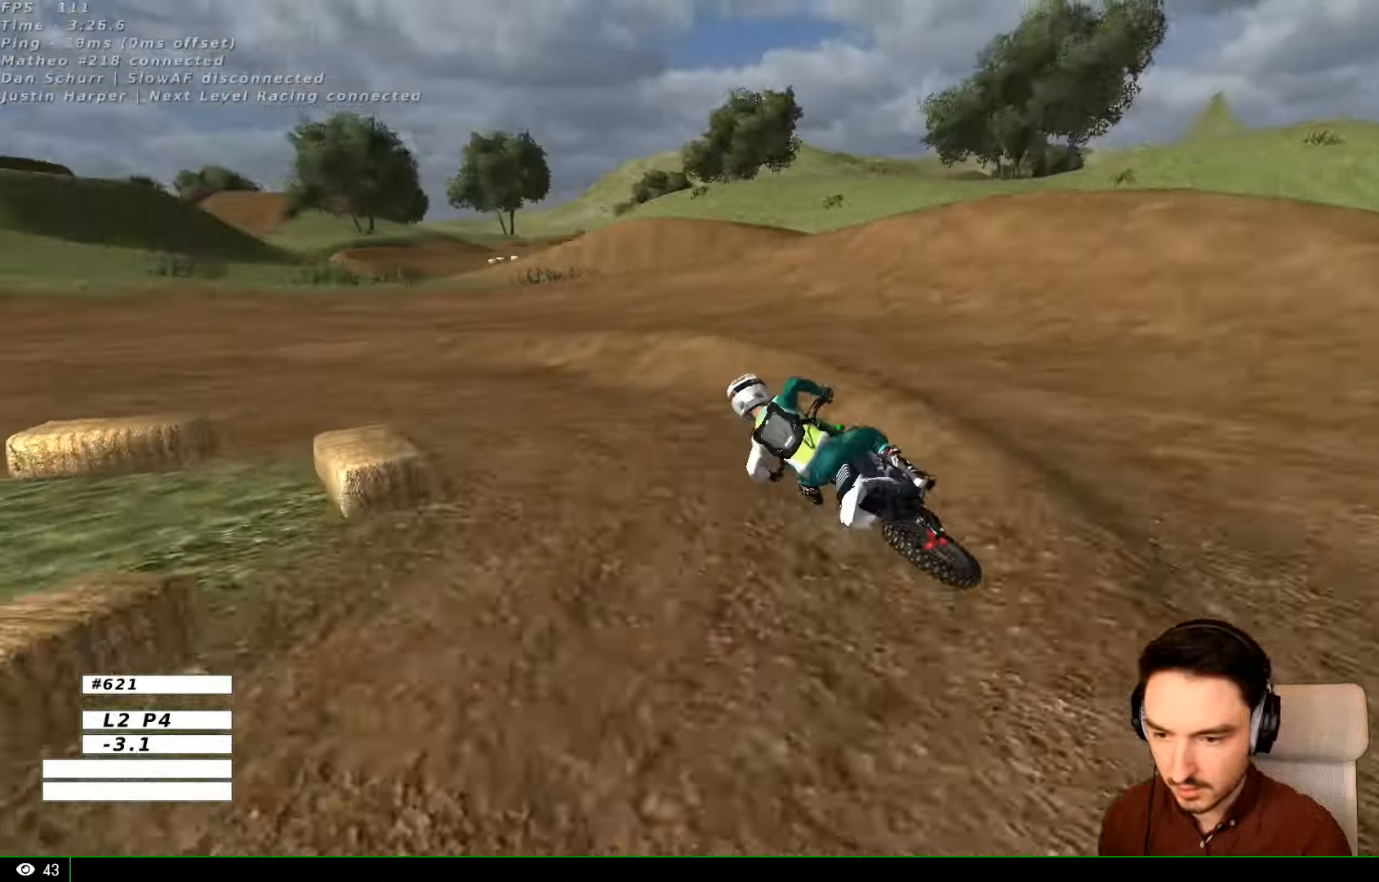
Gameplay with a controller (Xbox layout); each line is a JSON object with the inputs held at the frame after it (dt_ms = milliseconds from this image to that frame). "events" lists button and stick changes between this image and that frame as [ms after this image, input, new state], when the widget could be followed in between. Not read: L1 L3 R3.
{"dt_ms": 500, "buttons": [], "left_stick": "center", "right_stick": "center", "events": [[67, "L2", "up"], [367, "left_stick", "center"]]}
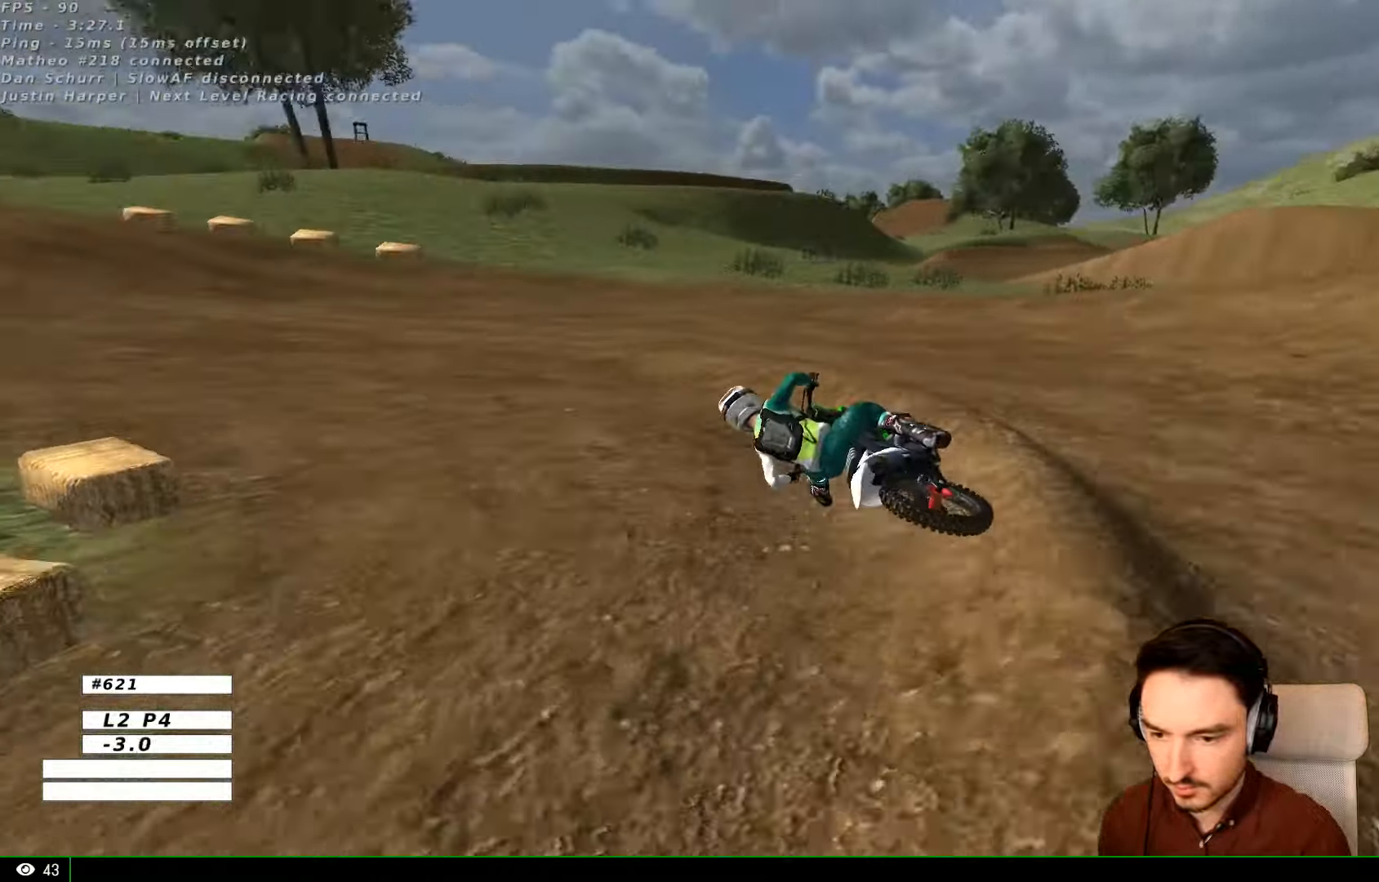
{"dt_ms": 500, "buttons": ["R2"], "left_stick": "center", "right_stick": "center", "events": [[100, "left_stick", "right"], [167, "R2", "down"], [433, "left_stick", "center"]]}
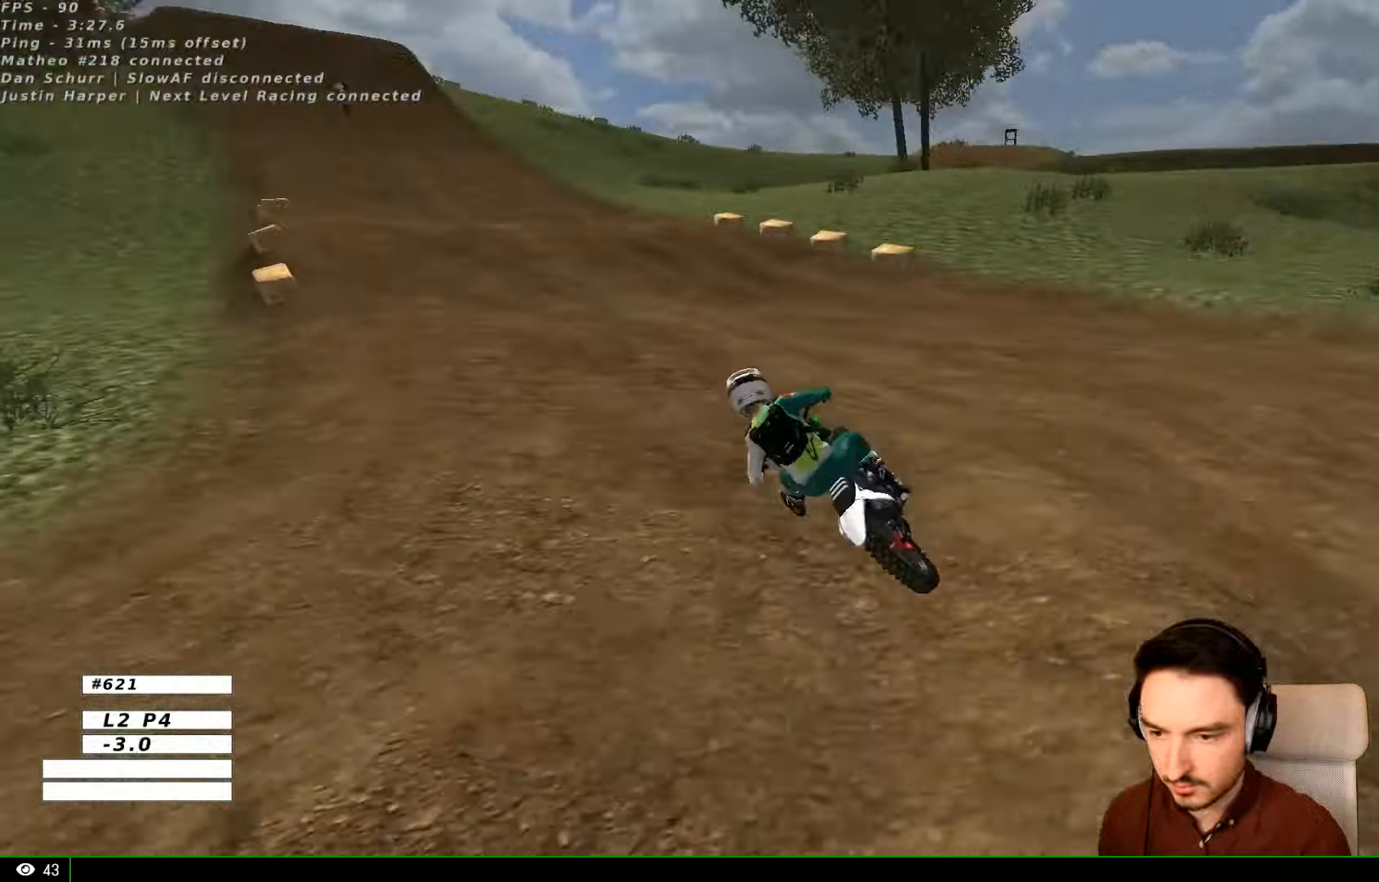
{"dt_ms": 500, "buttons": ["R2"], "left_stick": "center", "right_stick": "center", "events": [[67, "left_stick", "right"], [200, "B", "down"], [267, "B", "up"], [267, "left_stick", "center"]]}
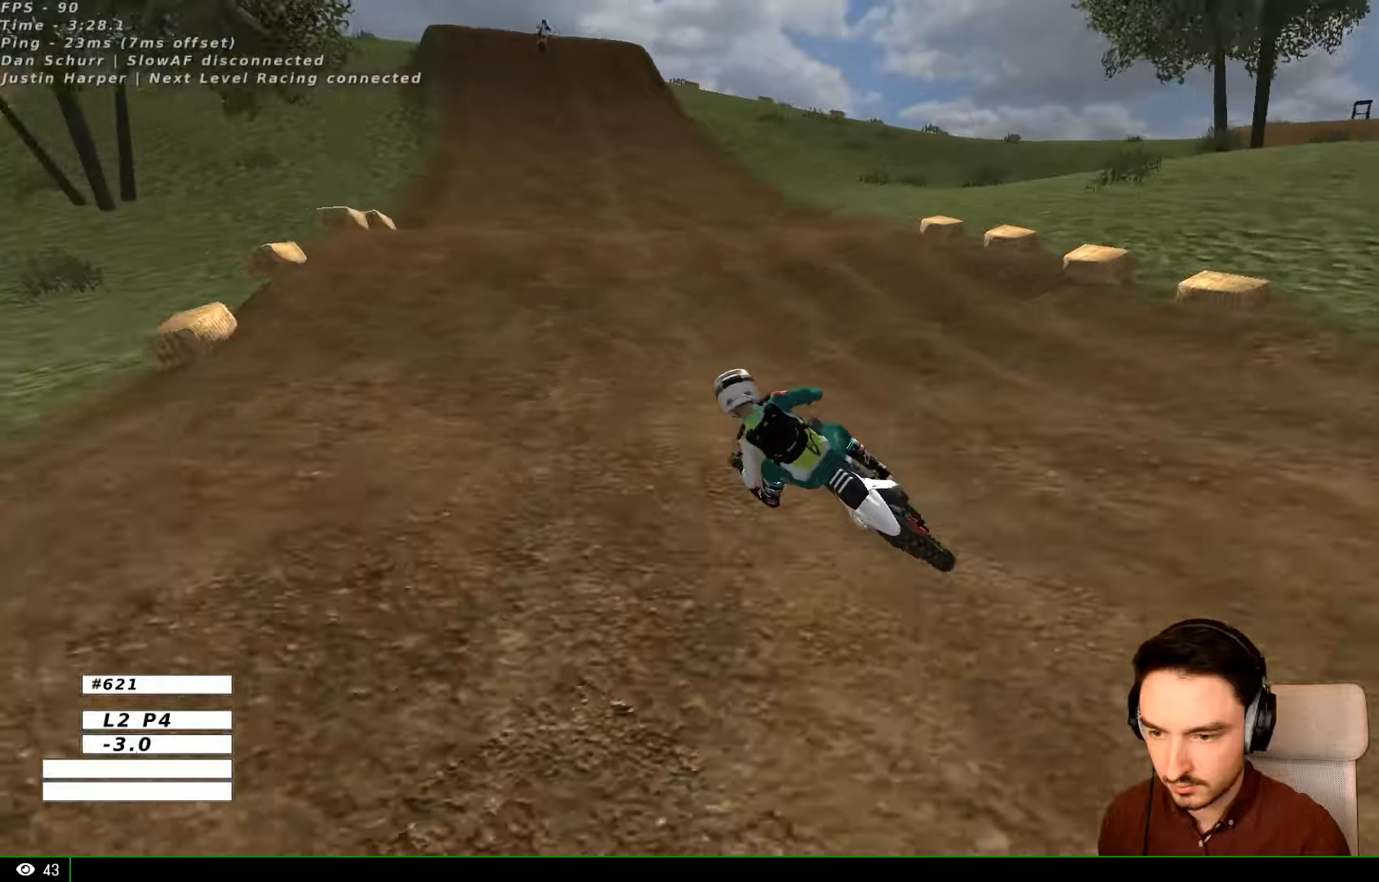
{"dt_ms": 500, "buttons": ["R2"], "left_stick": "right", "right_stick": "center", "events": [[33, "left_stick", "right"]]}
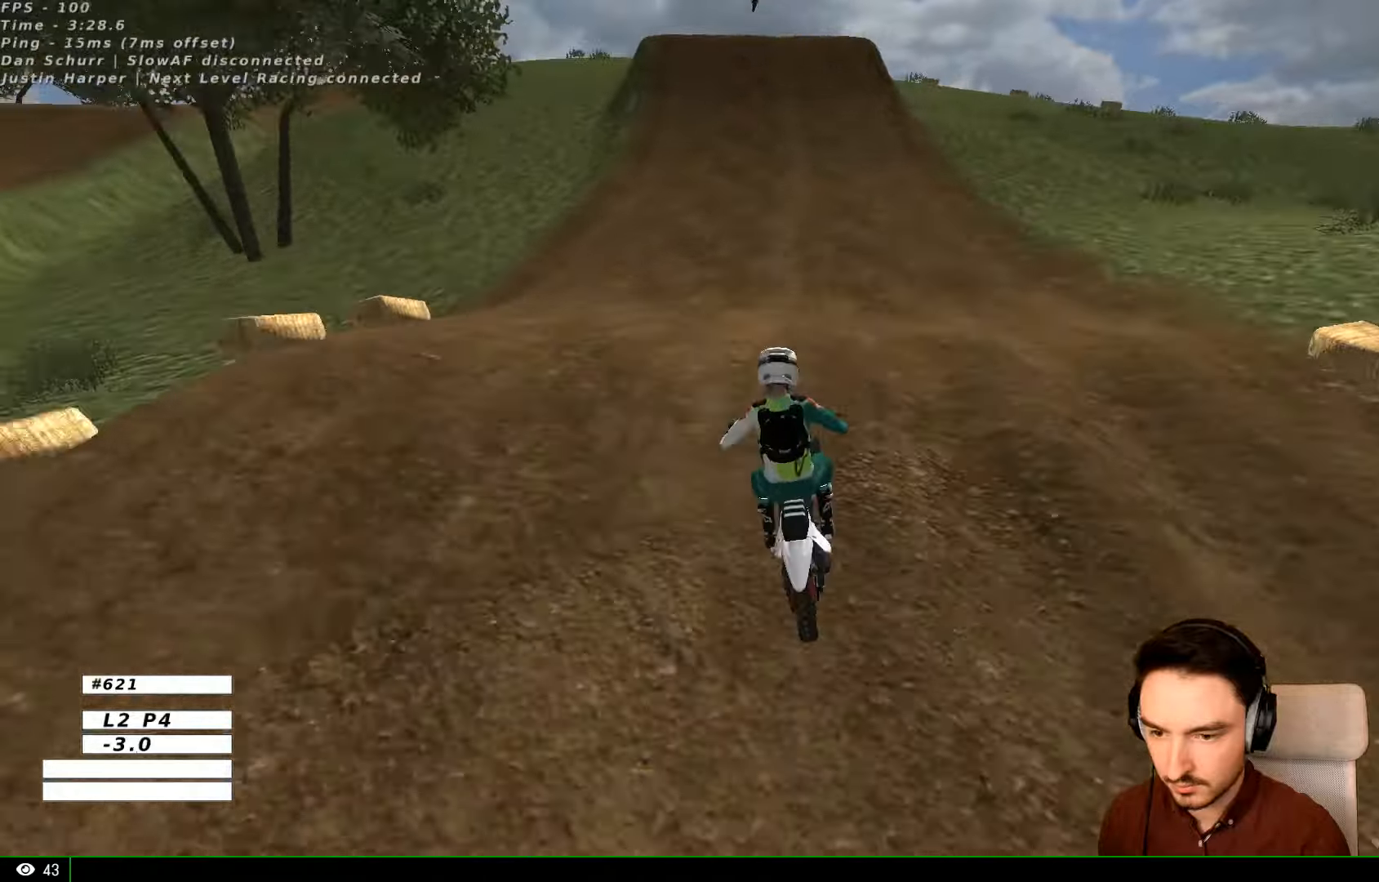
{"dt_ms": 500, "buttons": ["B", "R2"], "left_stick": "left", "right_stick": "center", "events": [[66, "left_stick", "down-right"], [366, "left_stick", "center"], [433, "B", "down"], [466, "left_stick", "left"]]}
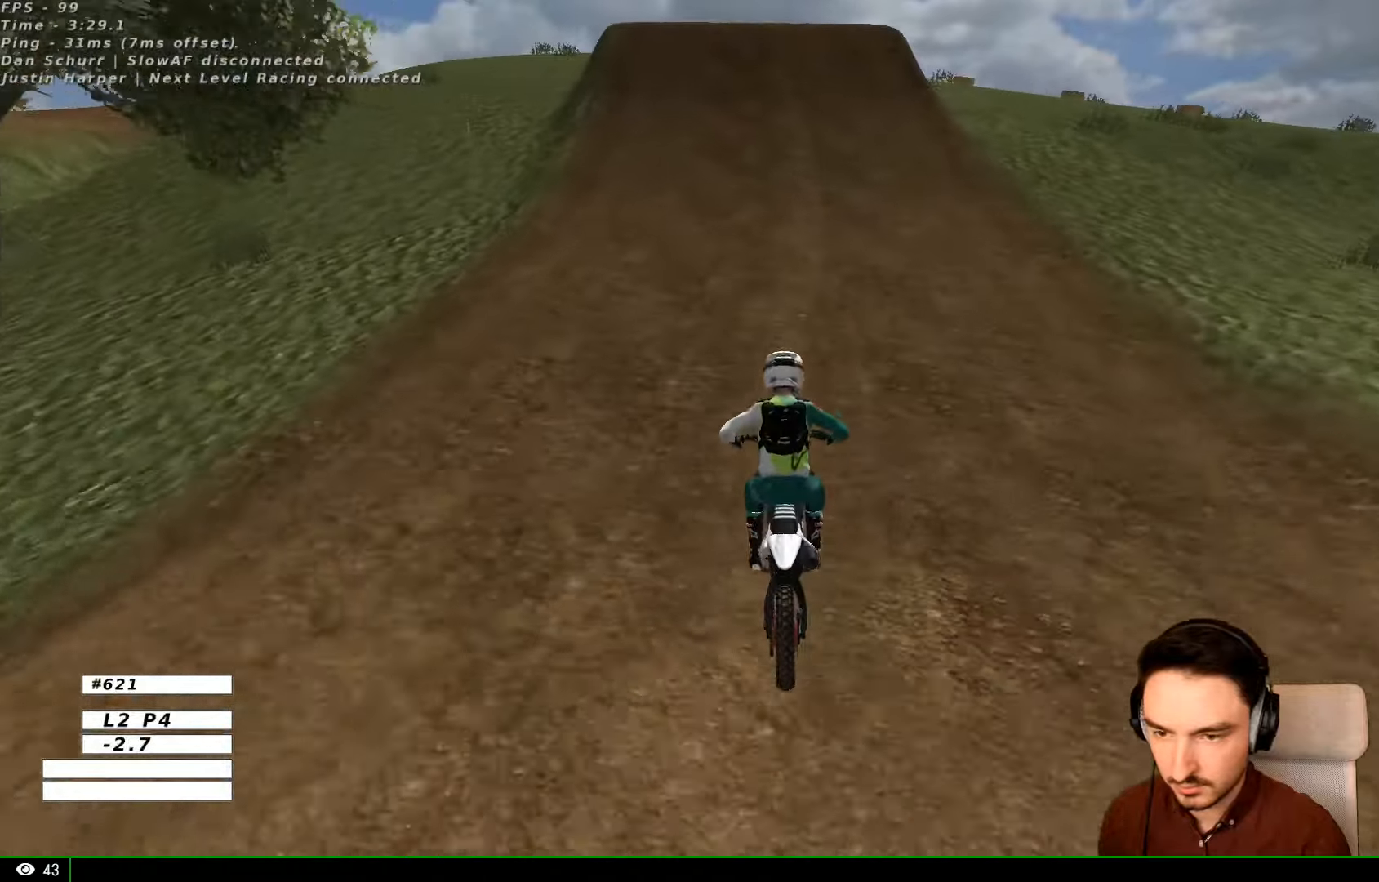
{"dt_ms": 500, "buttons": ["R2"], "left_stick": "center", "right_stick": "center", "events": [[33, "B", "up"], [166, "left_stick", "center"]]}
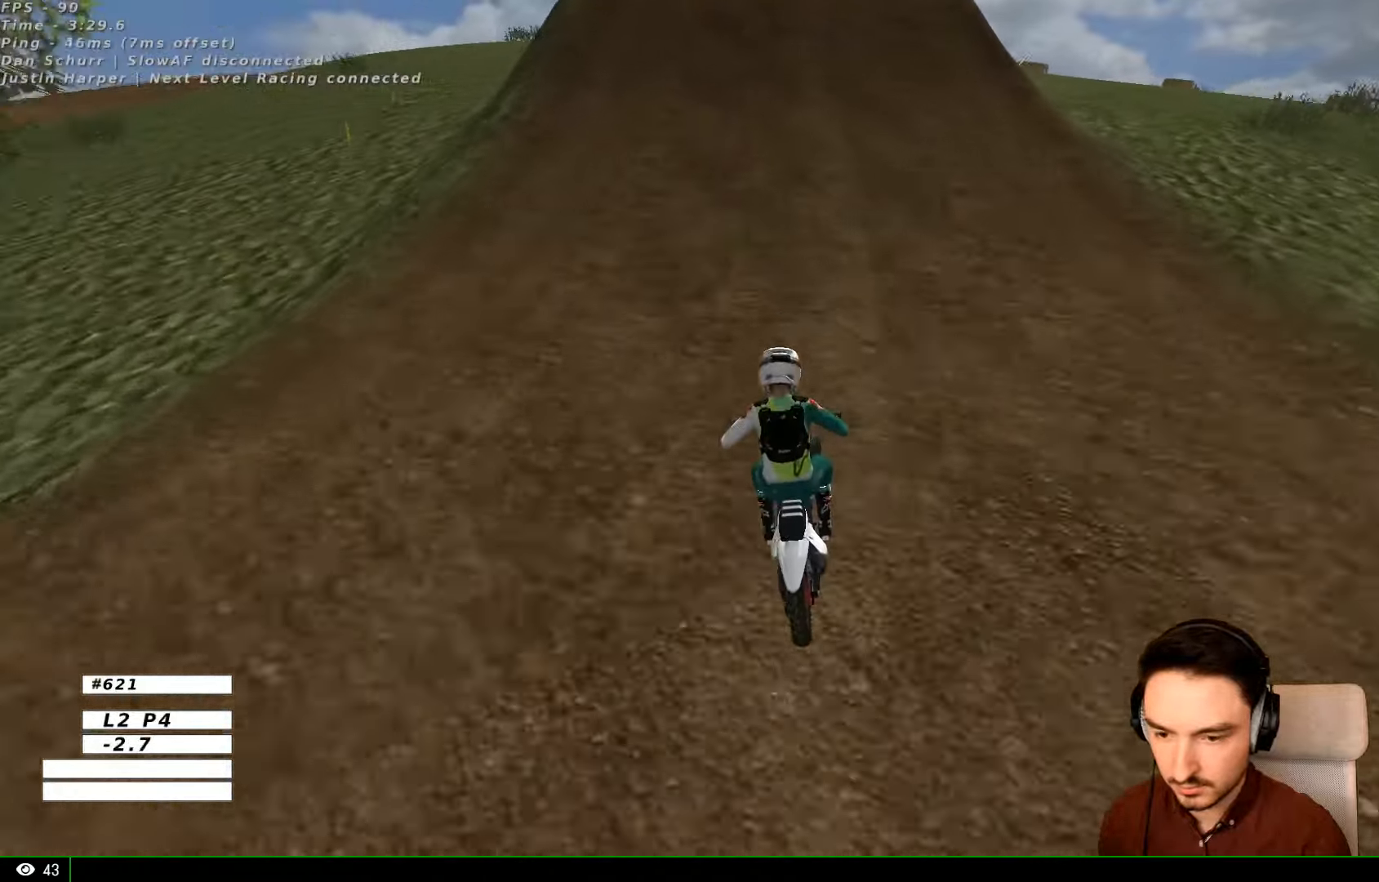
{"dt_ms": 500, "buttons": ["R2"], "left_stick": "center", "right_stick": "center", "events": [[166, "left_stick", "right"], [366, "left_stick", "center"]]}
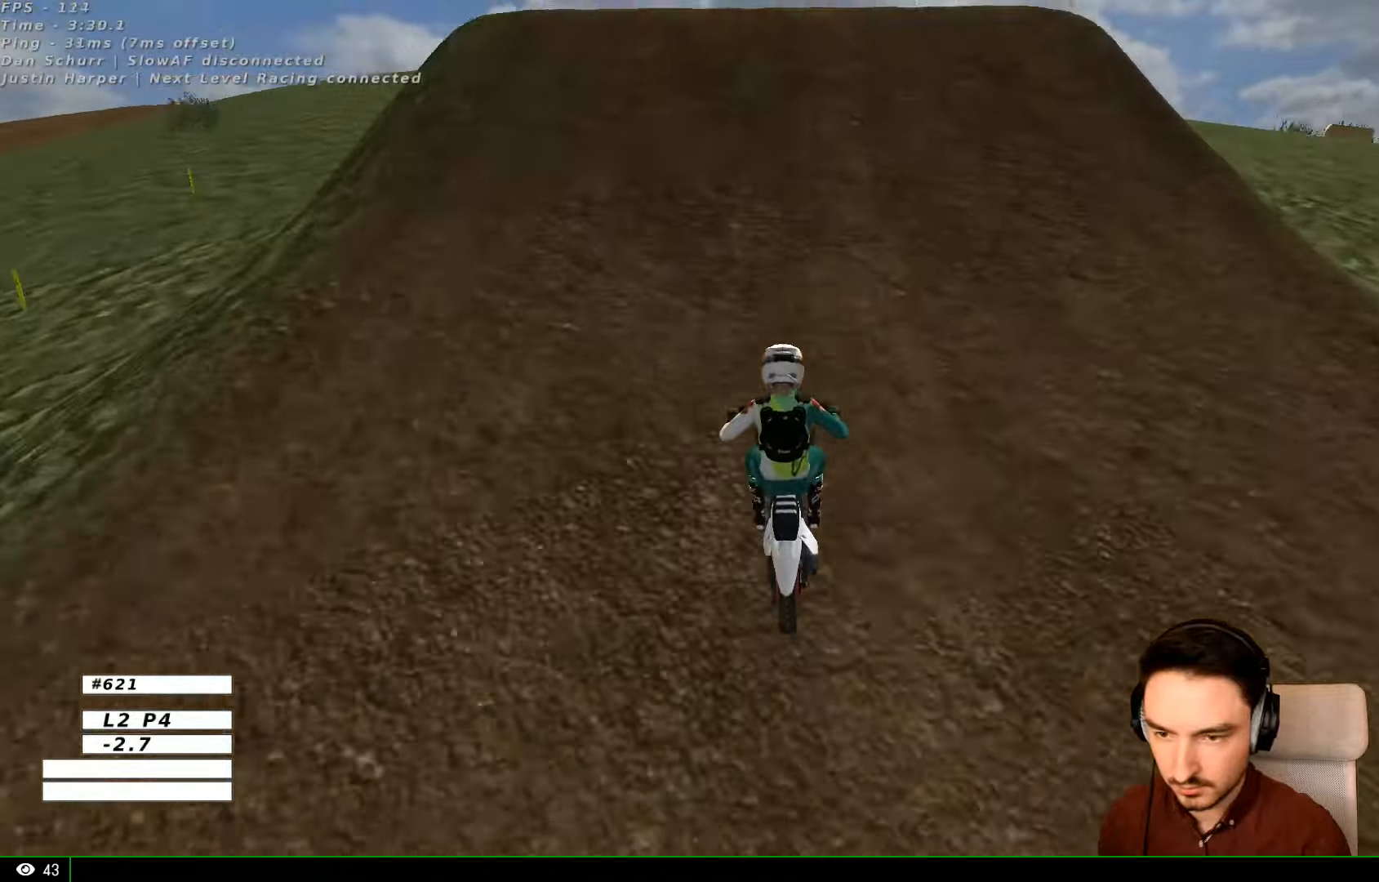
{"dt_ms": 500, "buttons": ["R2"], "left_stick": "center", "right_stick": "center", "events": []}
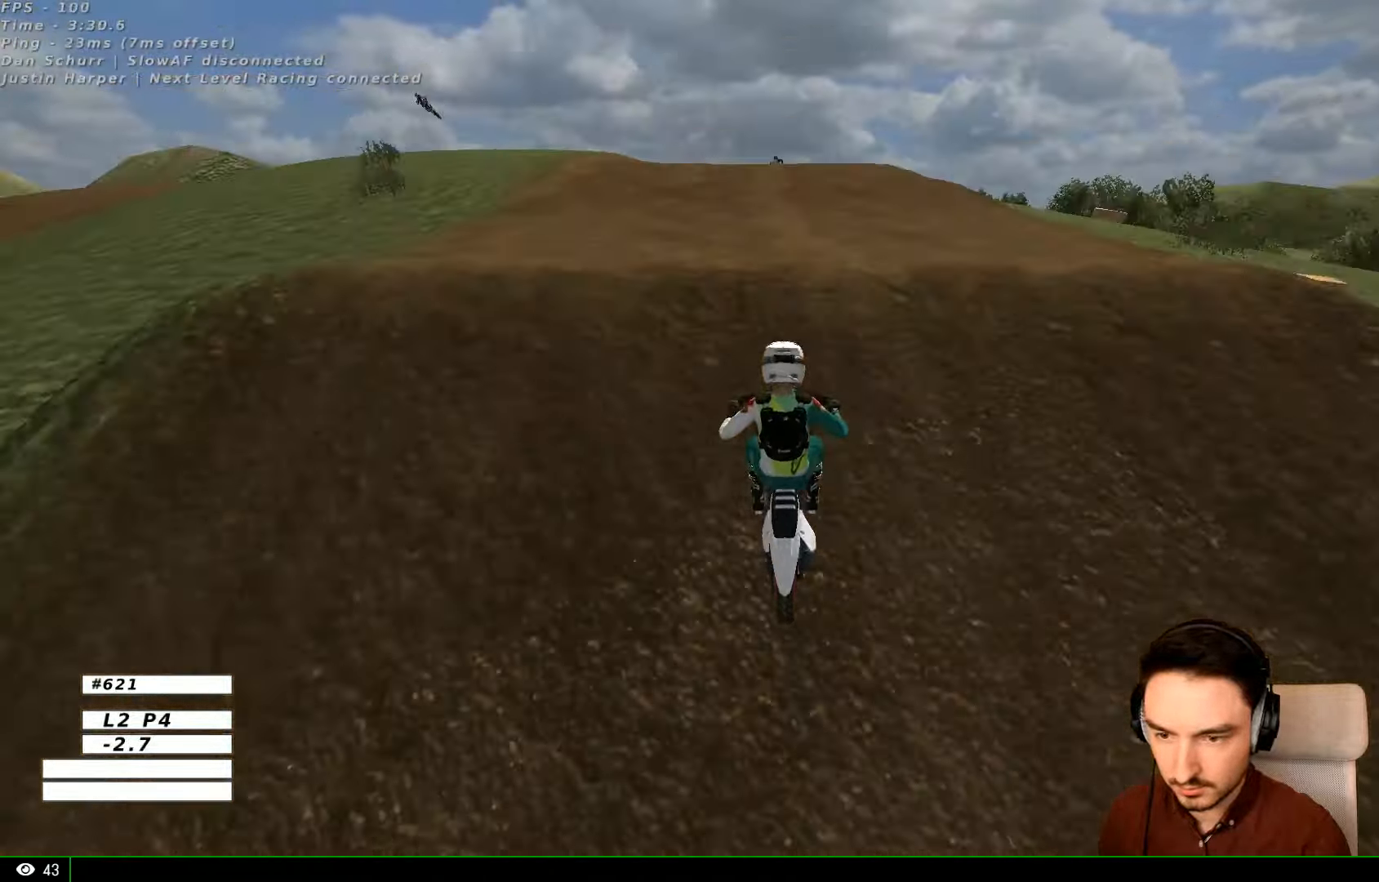
{"dt_ms": 500, "buttons": ["R2"], "left_stick": "up", "right_stick": "center", "events": [[266, "left_stick", "left"], [366, "left_stick", "up-left"], [466, "left_stick", "up"]]}
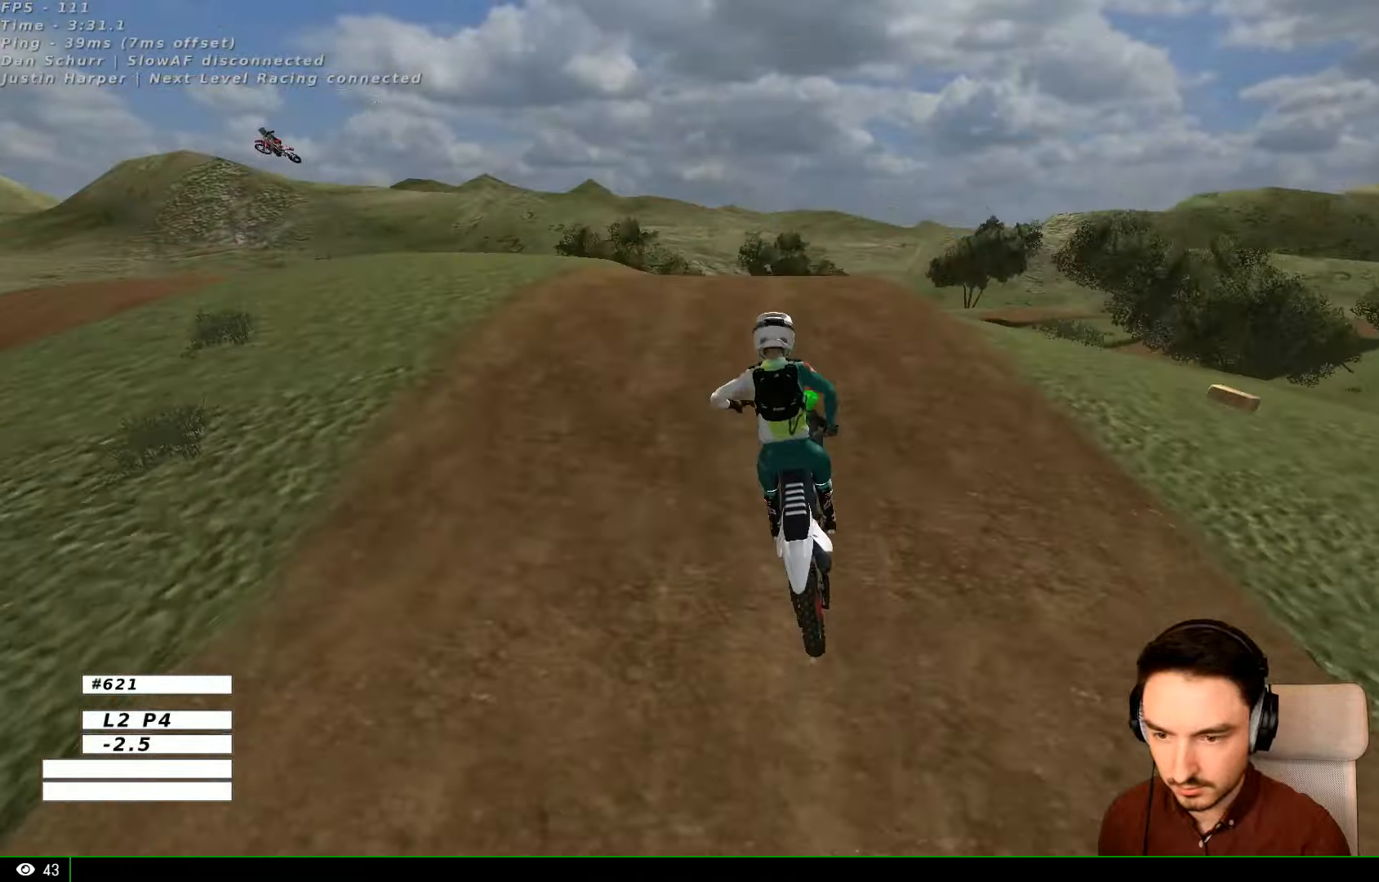
{"dt_ms": 500, "buttons": ["R2"], "left_stick": "up", "right_stick": "center", "events": []}
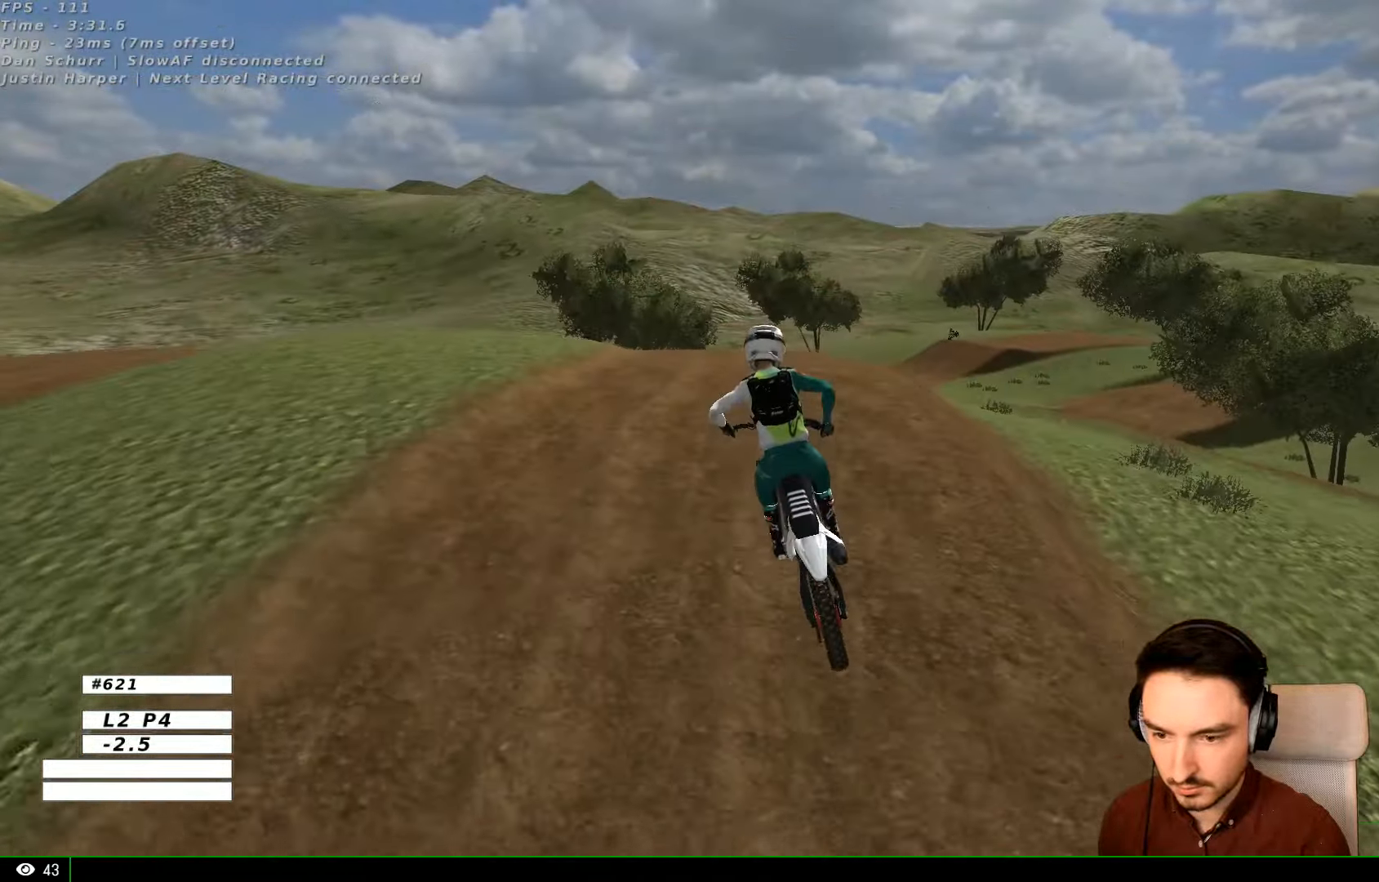
{"dt_ms": 500, "buttons": ["R2"], "left_stick": "up-left", "right_stick": "center", "events": [[366, "left_stick", "up-left"]]}
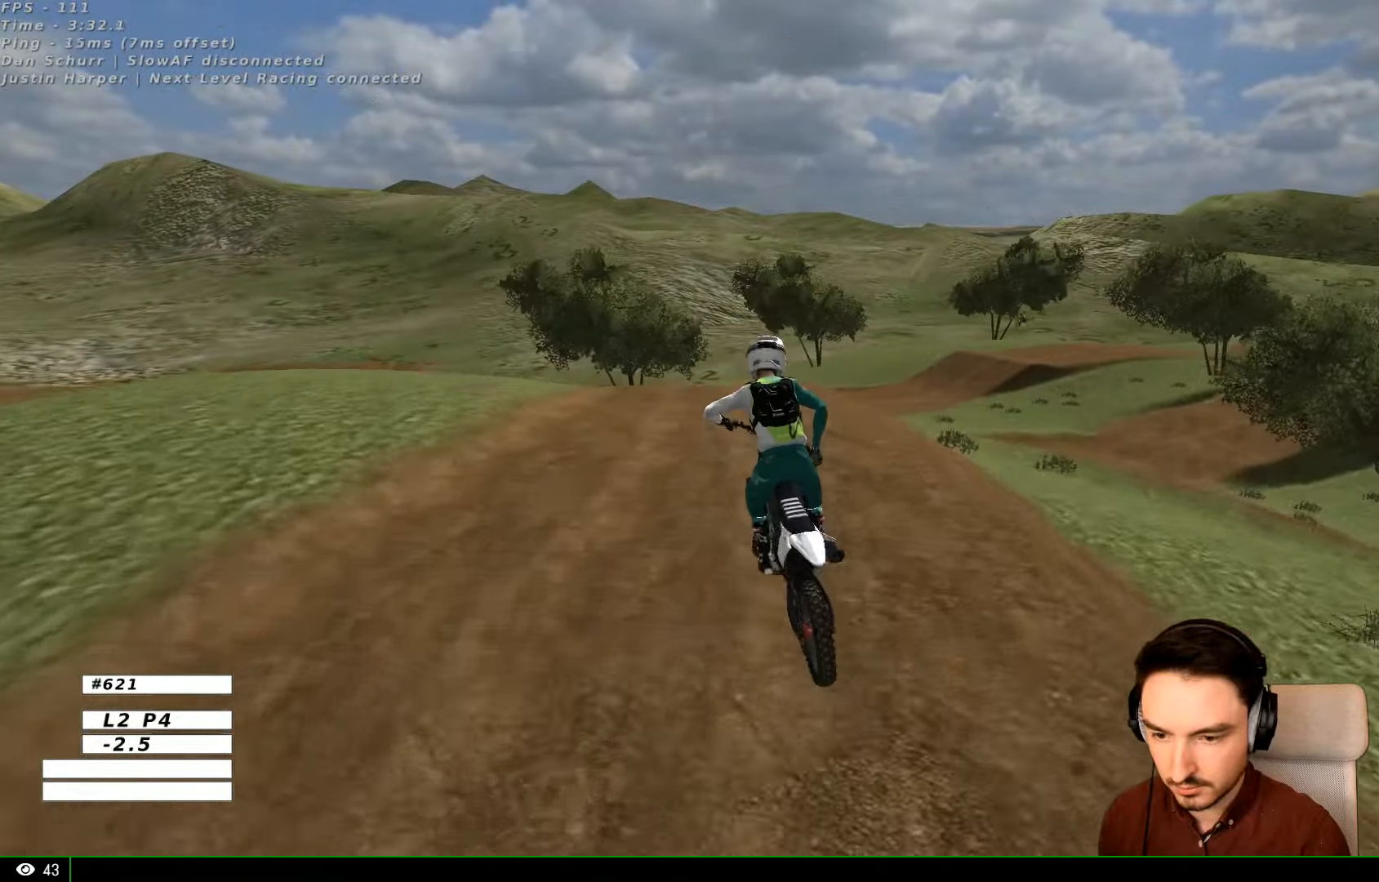
{"dt_ms": 500, "buttons": ["R2"], "left_stick": "center", "right_stick": "center", "events": [[266, "left_stick", "center"]]}
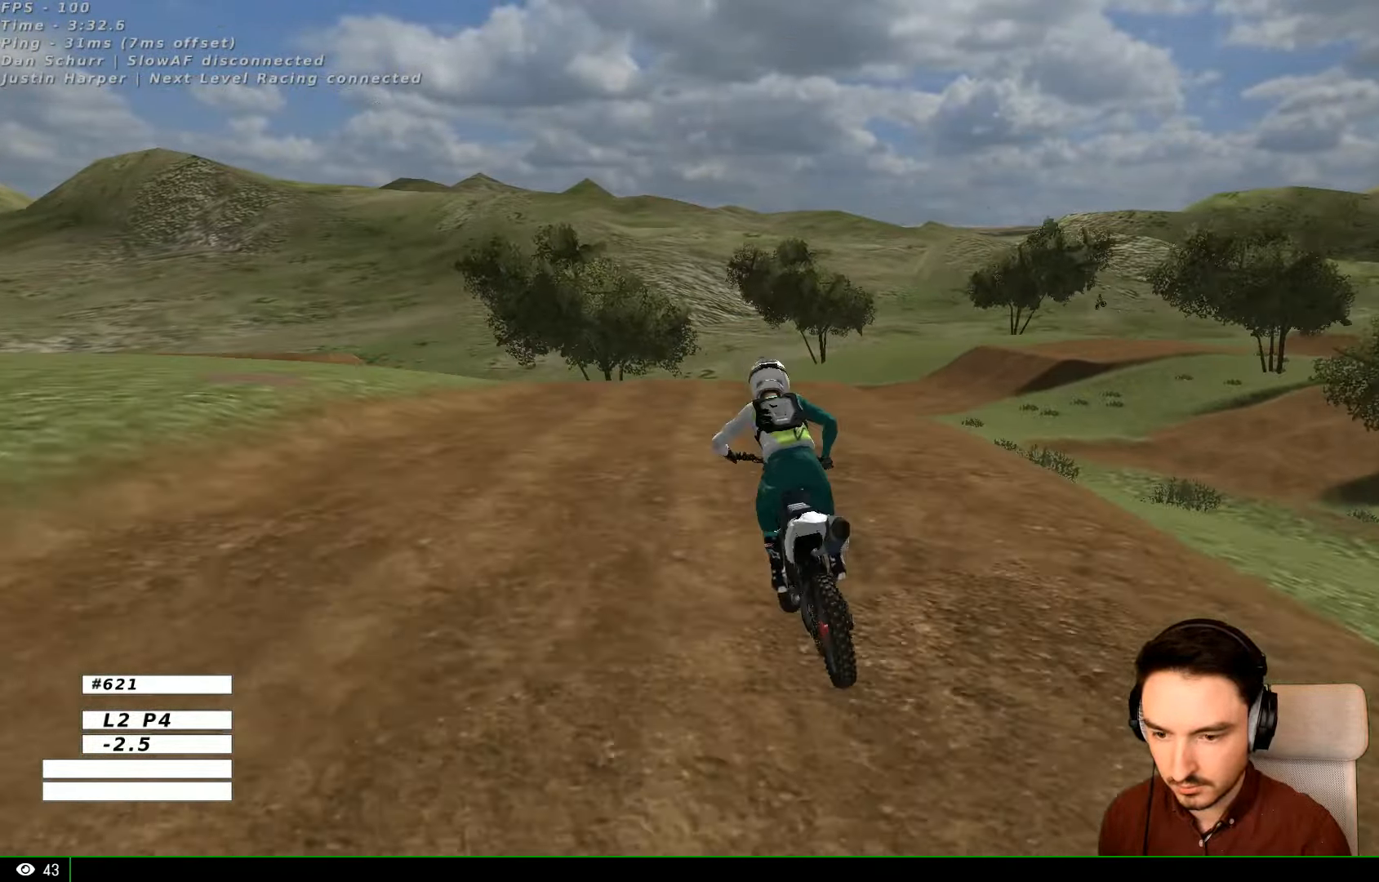
{"dt_ms": 500, "buttons": ["R2"], "left_stick": "down-right", "right_stick": "center", "events": [[100, "left_stick", "right"], [366, "left_stick", "down-right"]]}
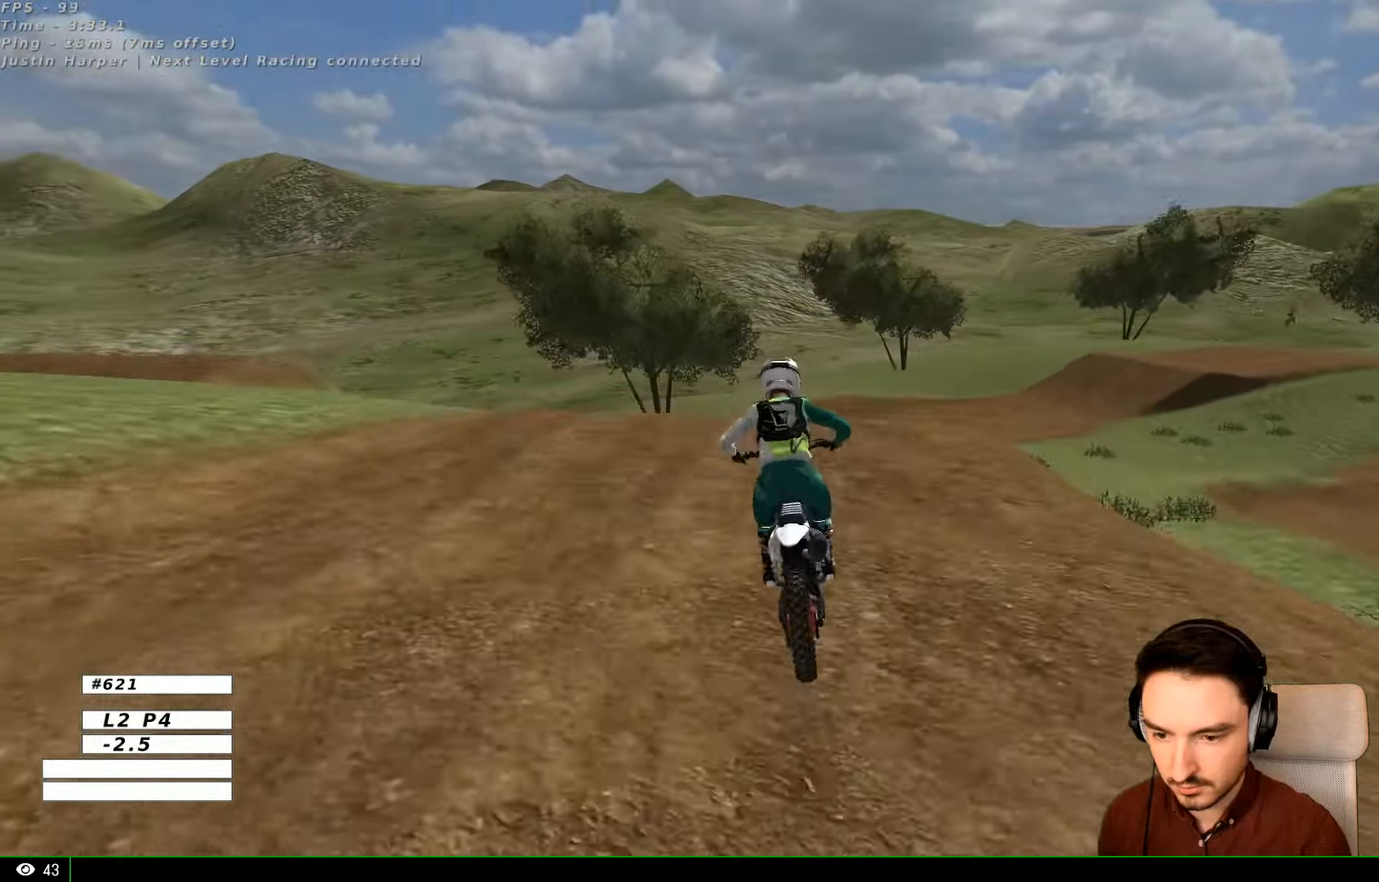
{"dt_ms": 500, "buttons": [], "left_stick": "down", "right_stick": "center", "events": [[66, "R2", "up"], [367, "left_stick", "center"], [434, "left_stick", "down"]]}
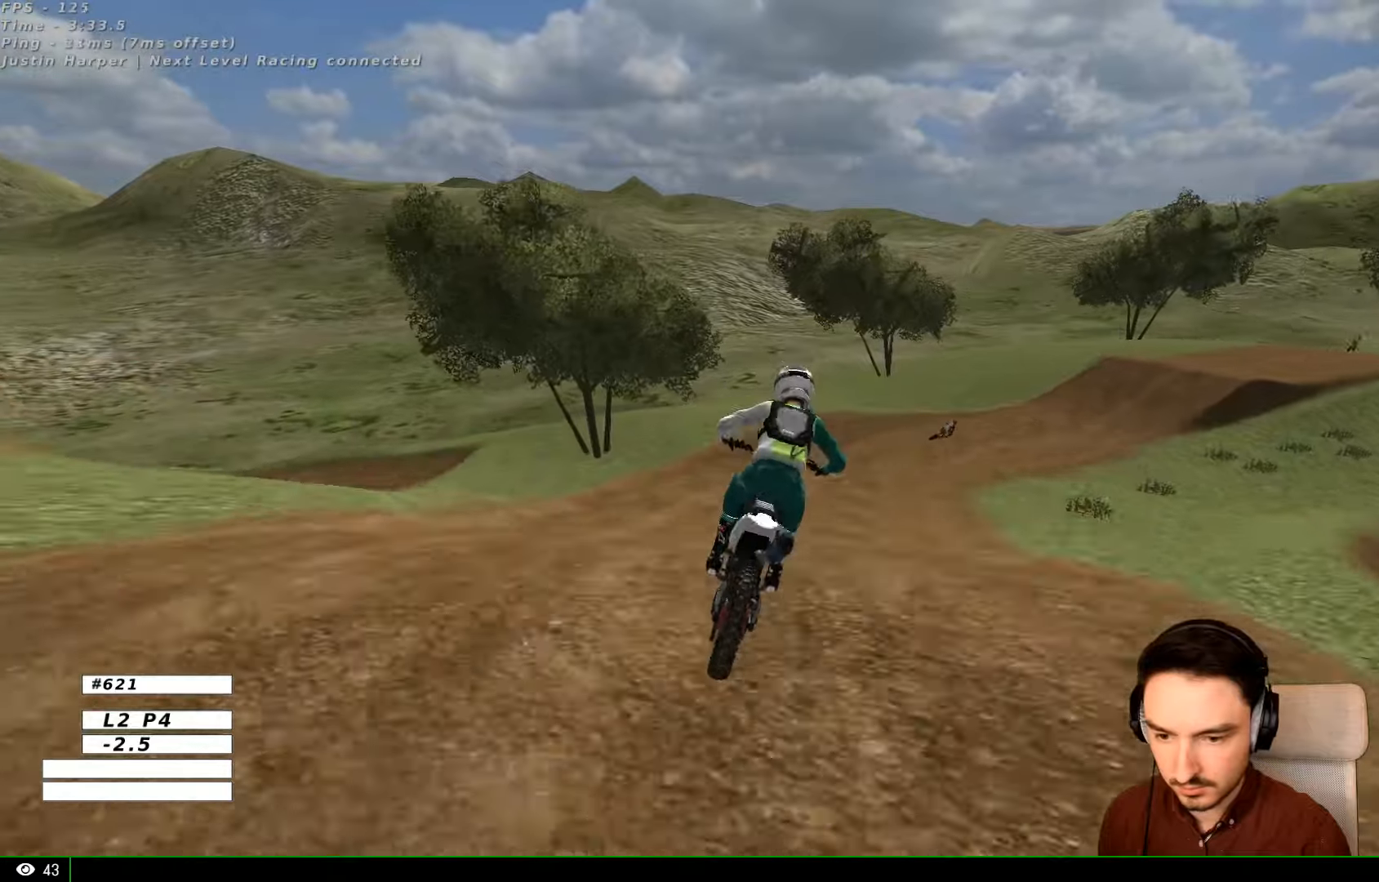
{"dt_ms": 500, "buttons": ["X"], "left_stick": "center", "right_stick": "center", "events": [[67, "left_stick", "down-right"], [234, "R2", "down"], [434, "R2", "up"], [434, "left_stick", "center"], [500, "X", "down"]]}
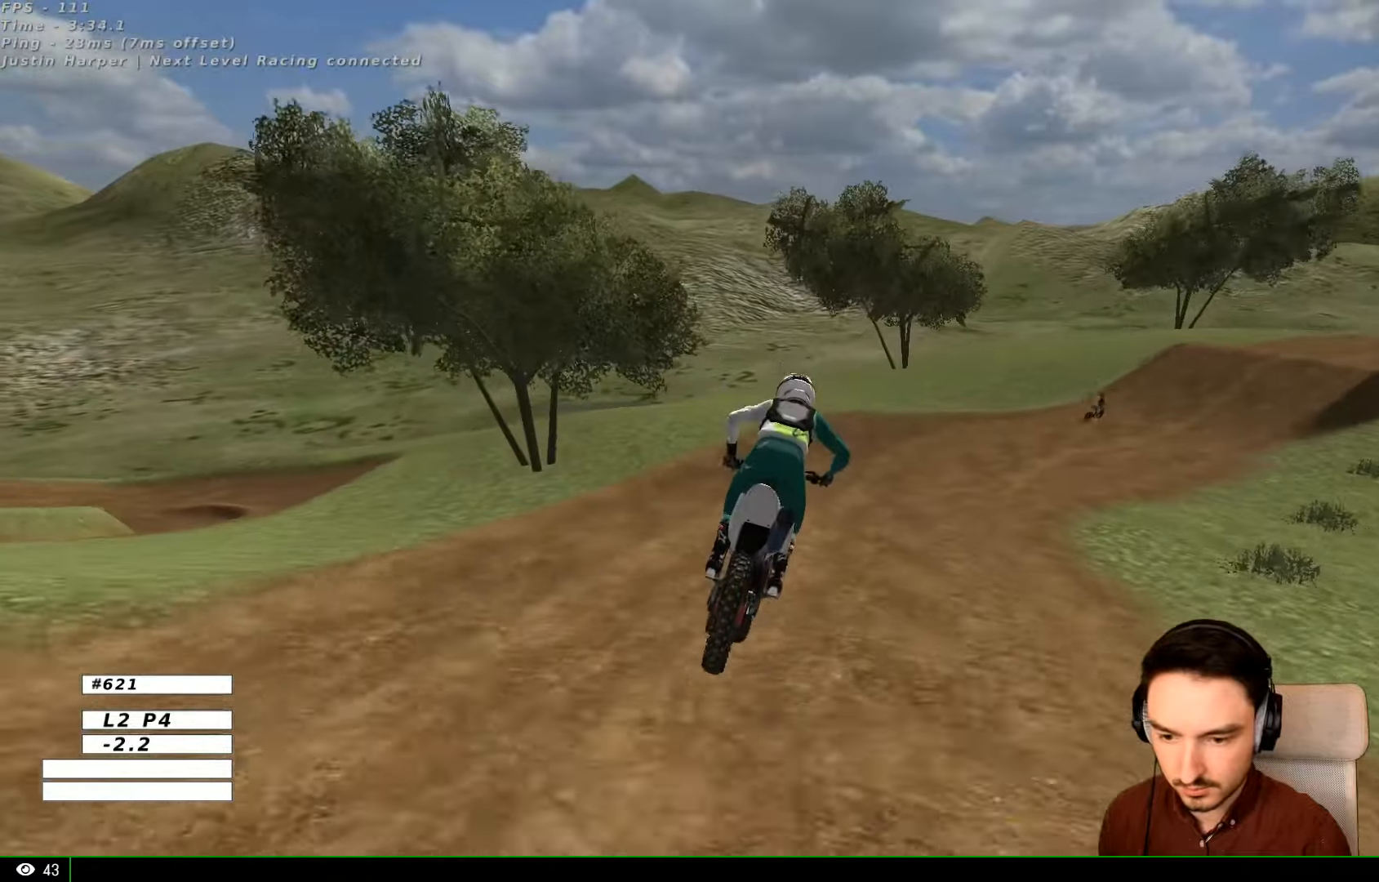
{"dt_ms": 500, "buttons": [], "left_stick": "right", "right_stick": "center", "events": [[67, "X", "up"], [200, "left_stick", "right"], [367, "A", "down"], [434, "A", "up"]]}
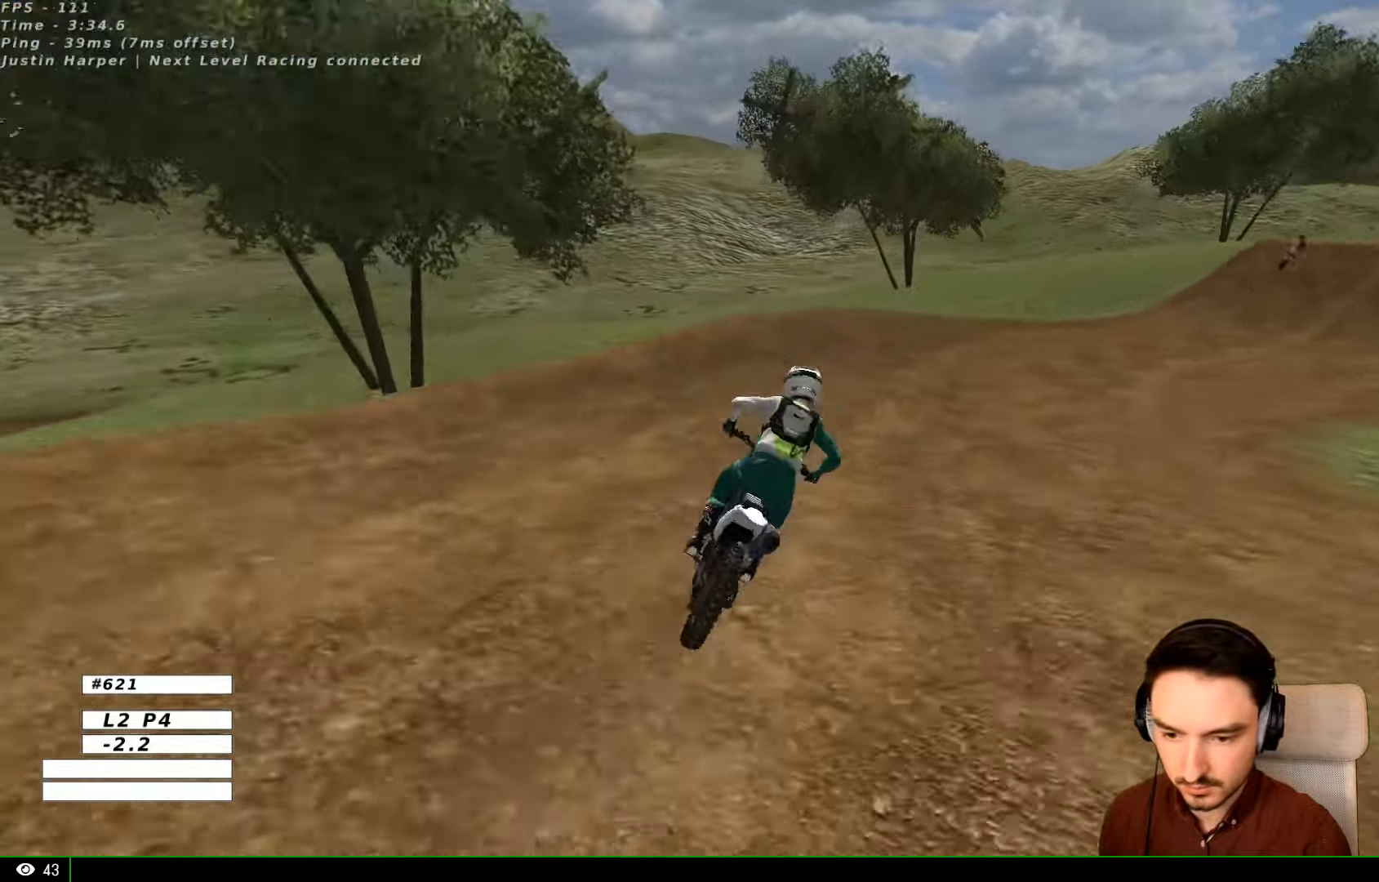
{"dt_ms": 500, "buttons": [], "left_stick": "right", "right_stick": "center", "events": [[234, "left_stick", "center"], [434, "left_stick", "right"]]}
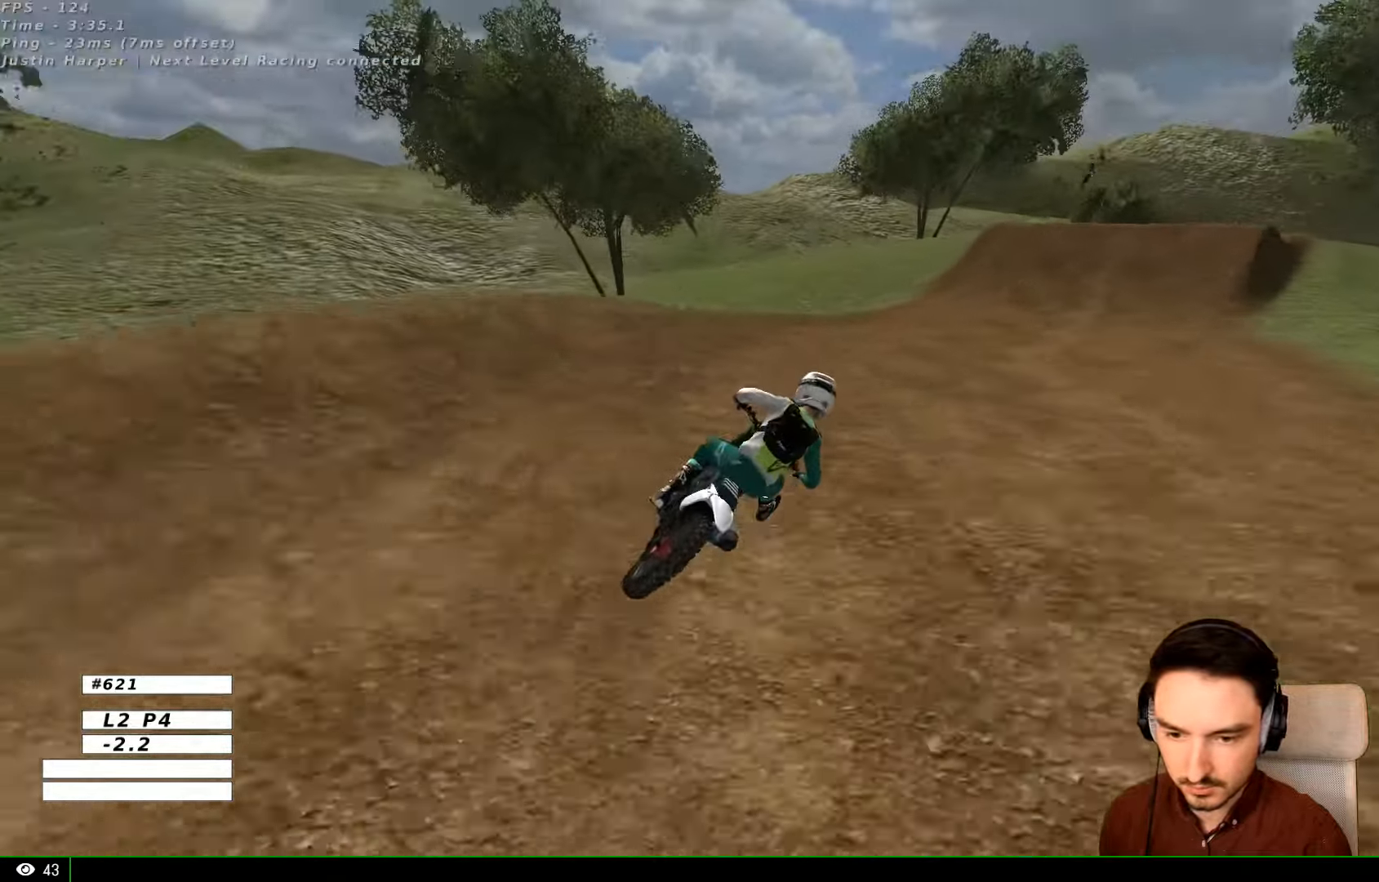
{"dt_ms": 1000, "buttons": ["R2"], "left_stick": "center", "right_stick": "center"}
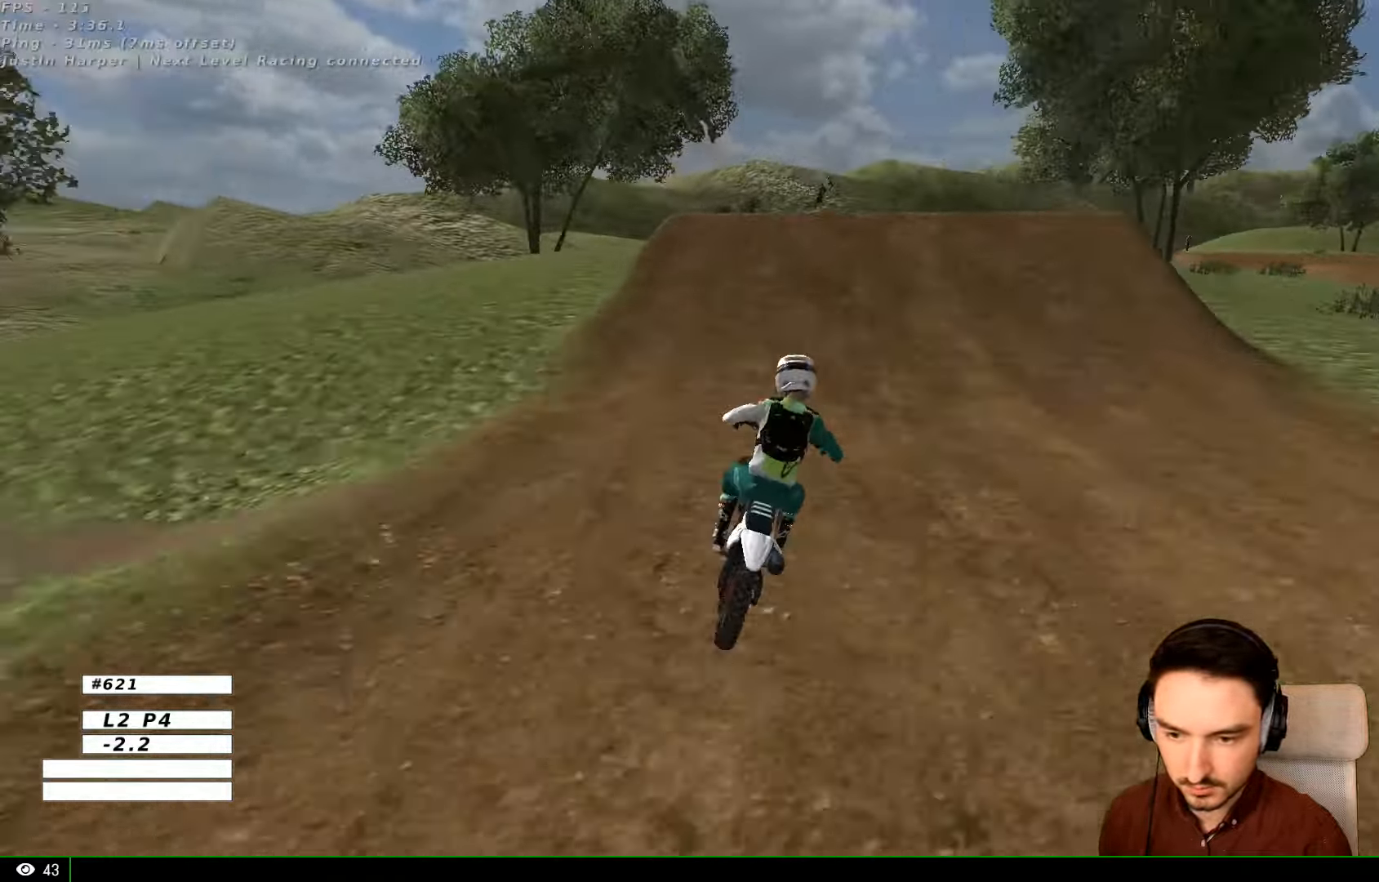
{"dt_ms": 500, "buttons": ["R2"], "left_stick": "right", "right_stick": "center", "events": [[167, "left_stick", "left"], [334, "left_stick", "center"], [400, "left_stick", "right"]]}
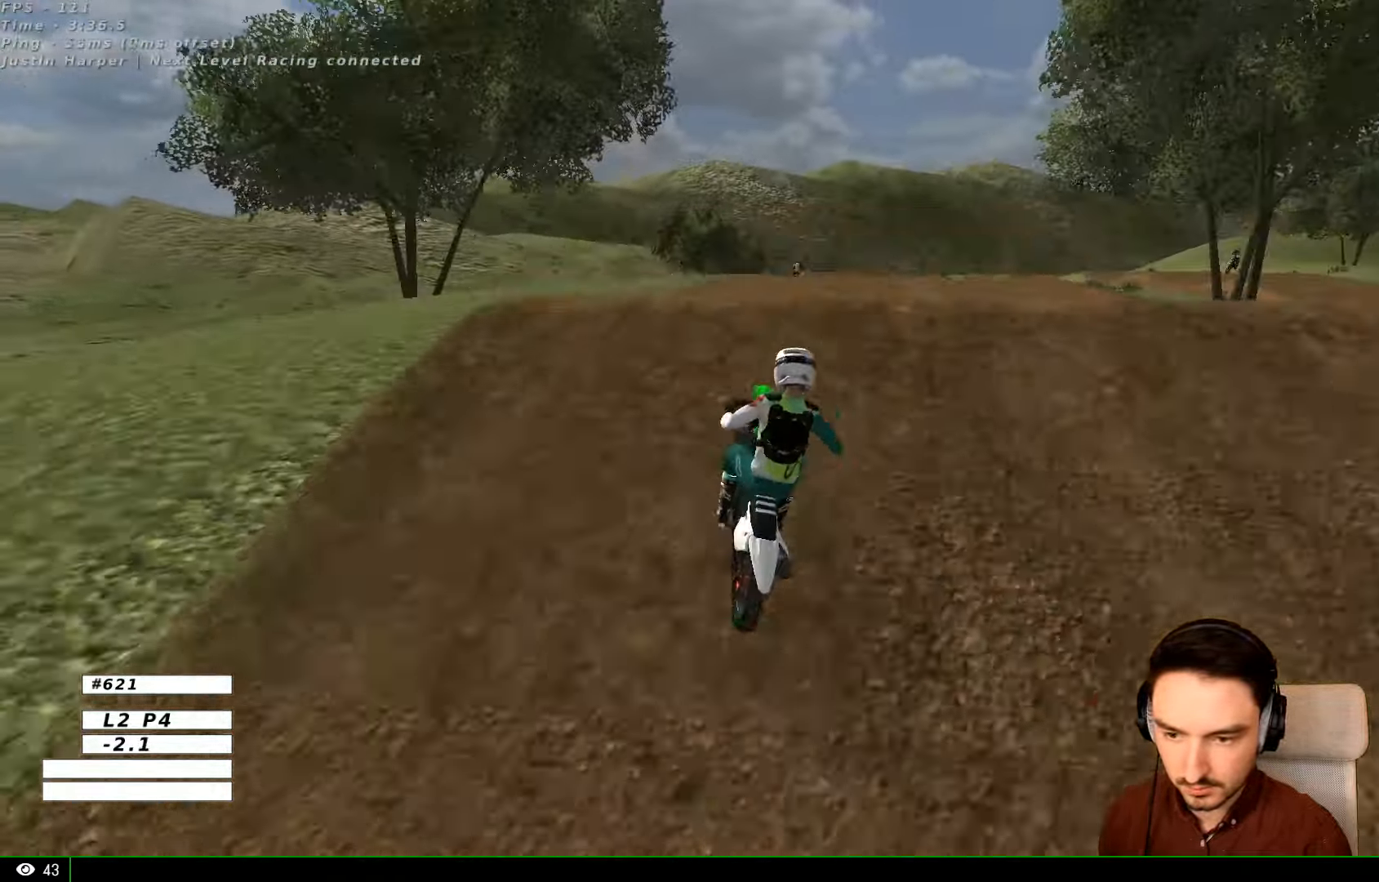
{"dt_ms": 500, "buttons": [], "left_stick": "down-left", "right_stick": "center", "events": [[167, "left_stick", "down-right"], [367, "R2", "up"], [467, "left_stick", "down-left"]]}
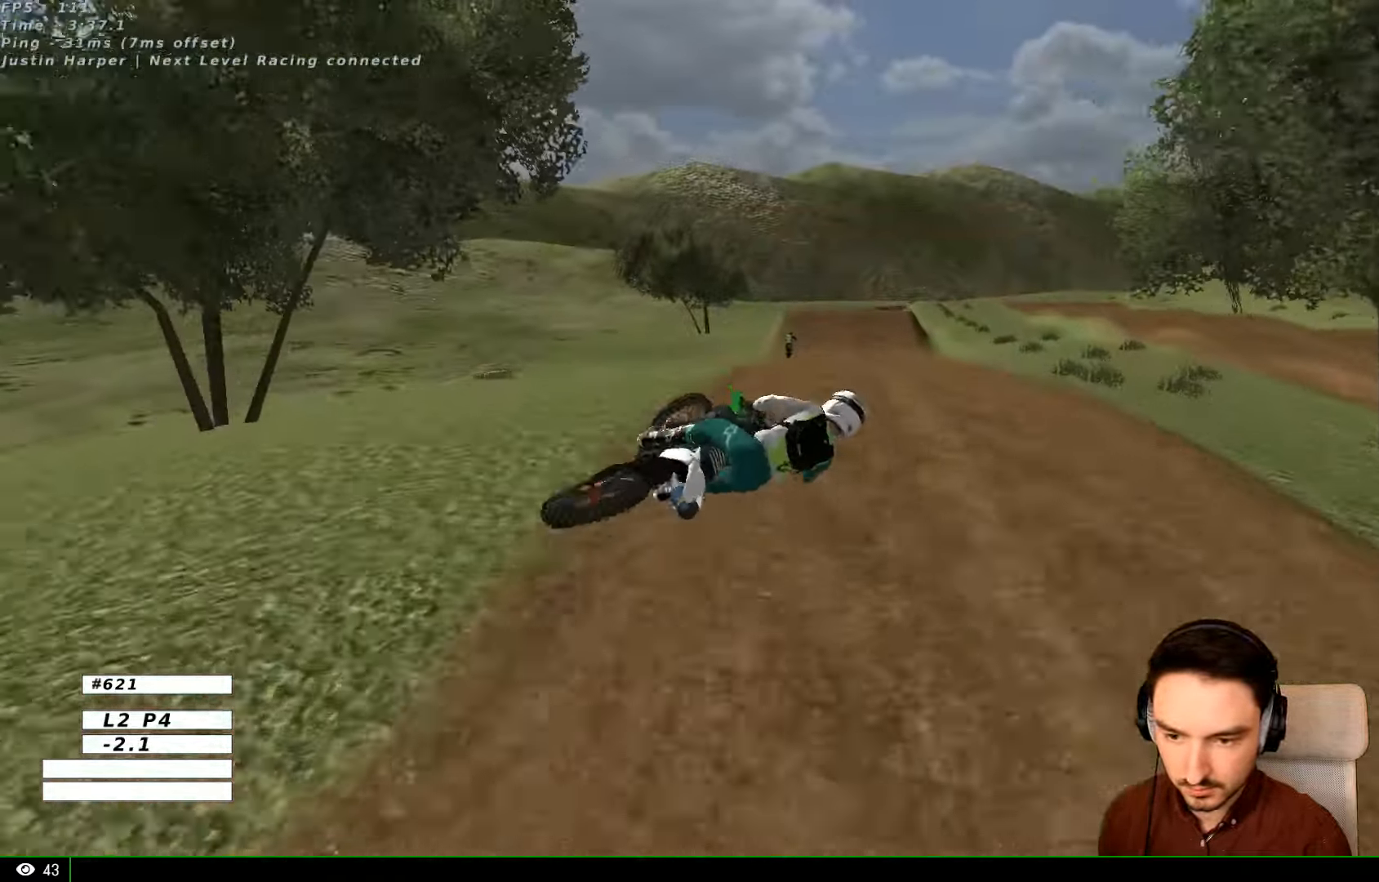
{"dt_ms": 500, "buttons": ["R2"], "left_stick": "up", "right_stick": "center", "events": [[34, "left_stick", "left"], [134, "A", "down"], [234, "A", "up"], [267, "left_stick", "up-left"], [467, "R2", "down"], [500, "left_stick", "up"]]}
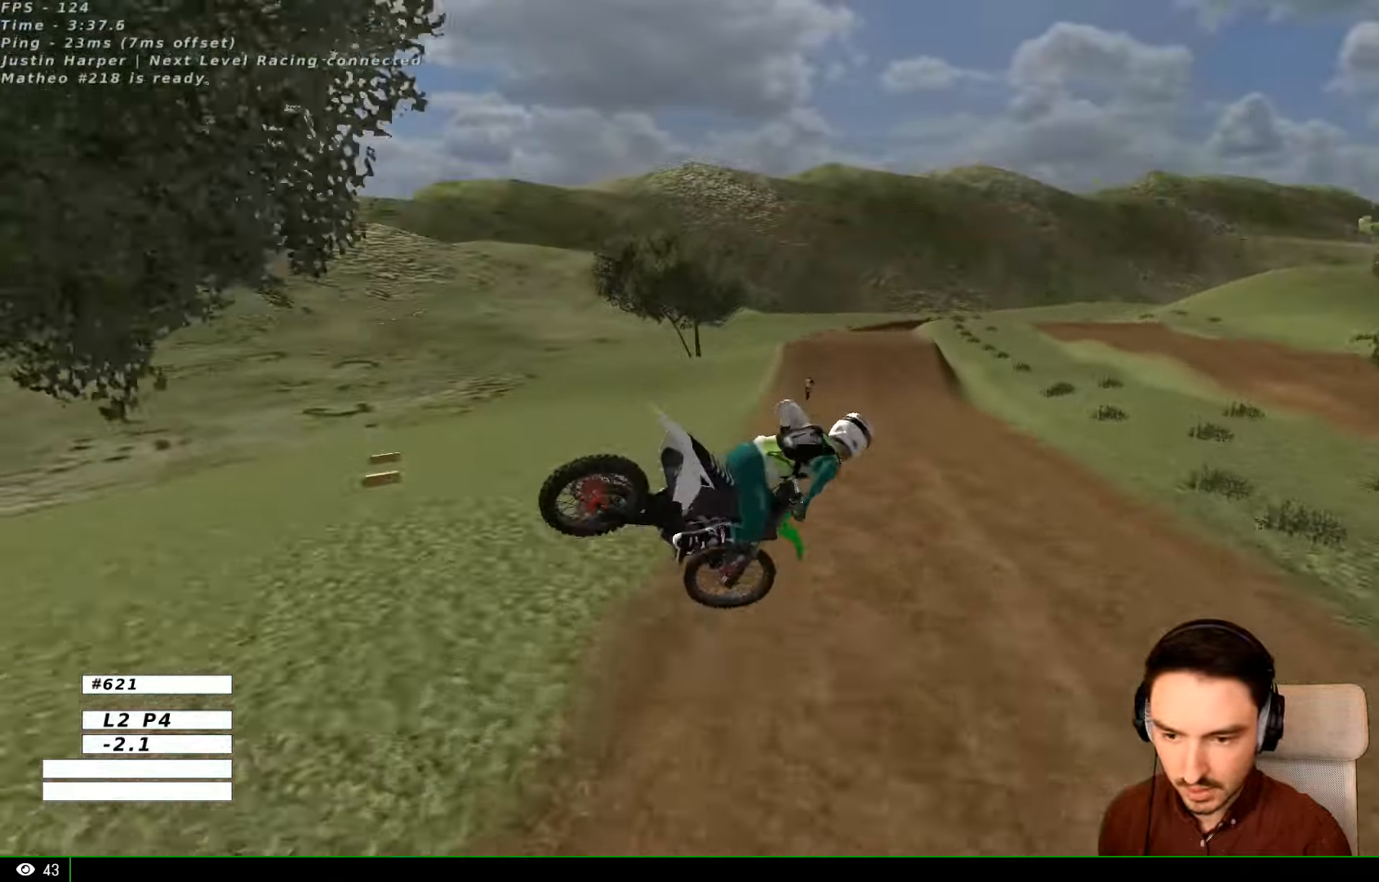
{"dt_ms": 500, "buttons": ["R2"], "left_stick": "up-right", "right_stick": "center", "events": [[100, "left_stick", "up-right"]]}
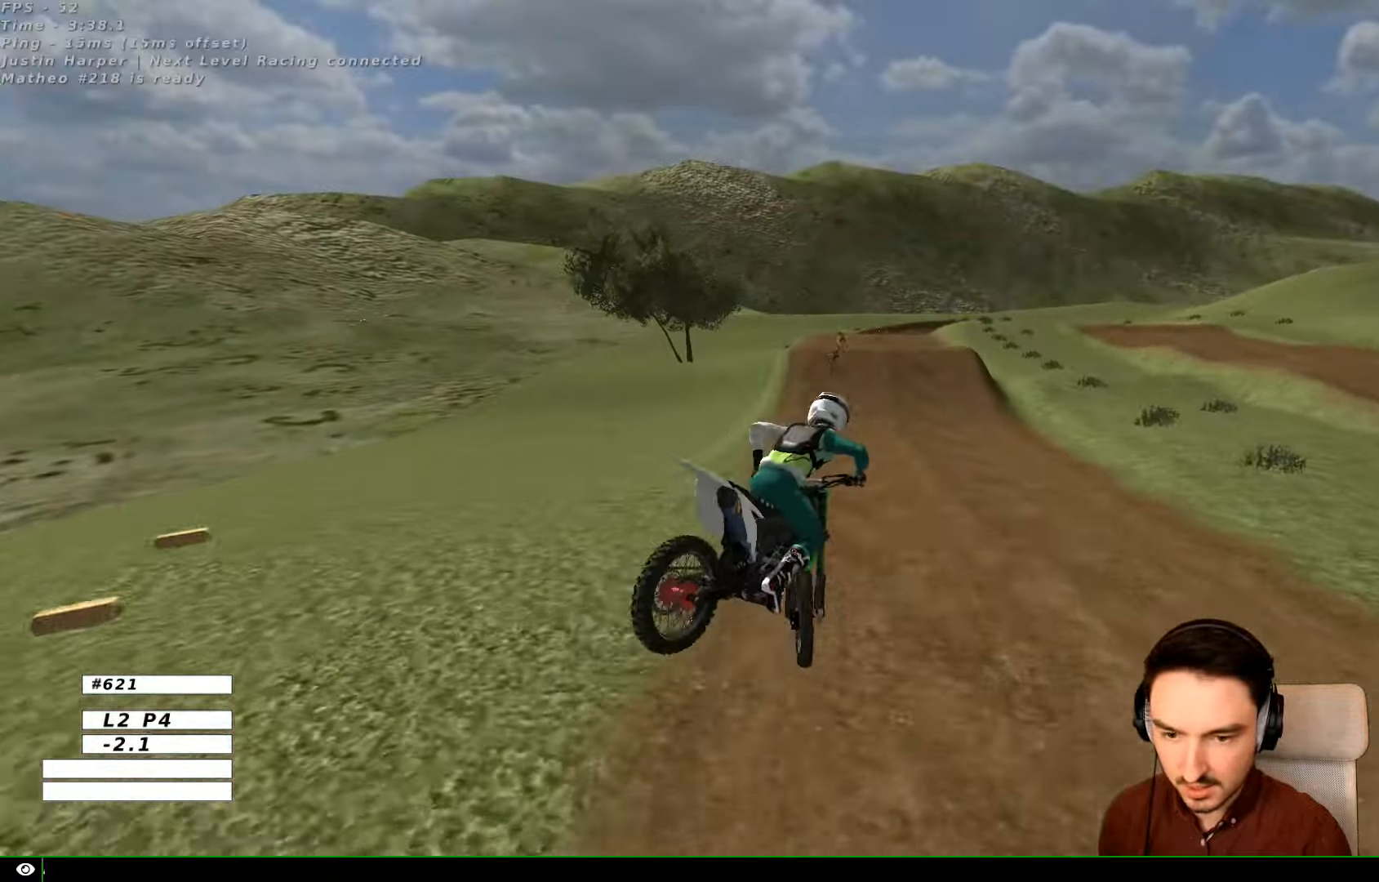
{"dt_ms": 500, "buttons": ["R2"], "left_stick": "center", "right_stick": "center", "events": [[67, "left_stick", "center"]]}
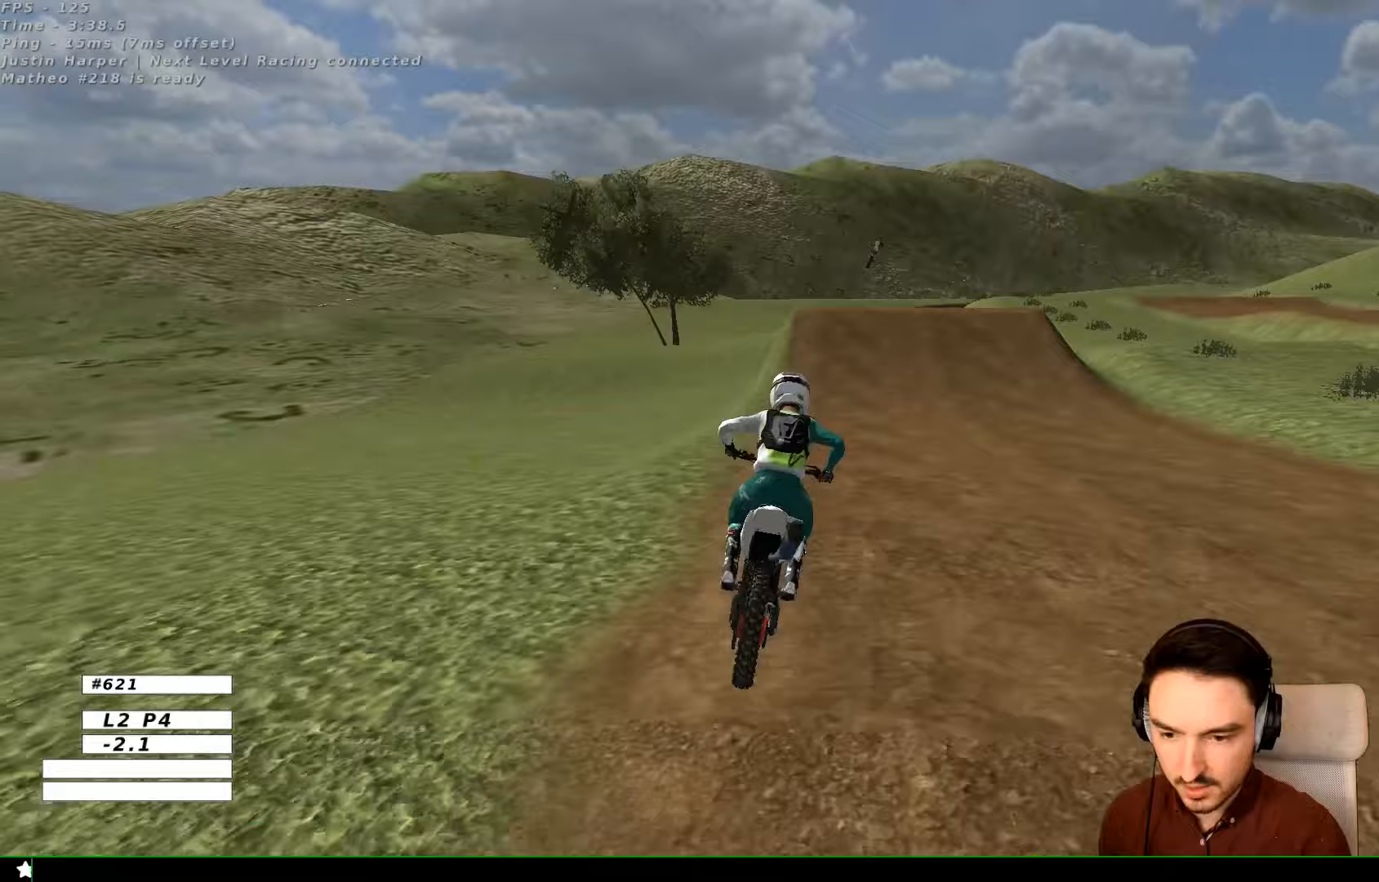
{"dt_ms": 500, "buttons": ["R2"], "left_stick": "center", "right_stick": "center", "events": [[33, "left_stick", "right"], [167, "left_stick", "center"]]}
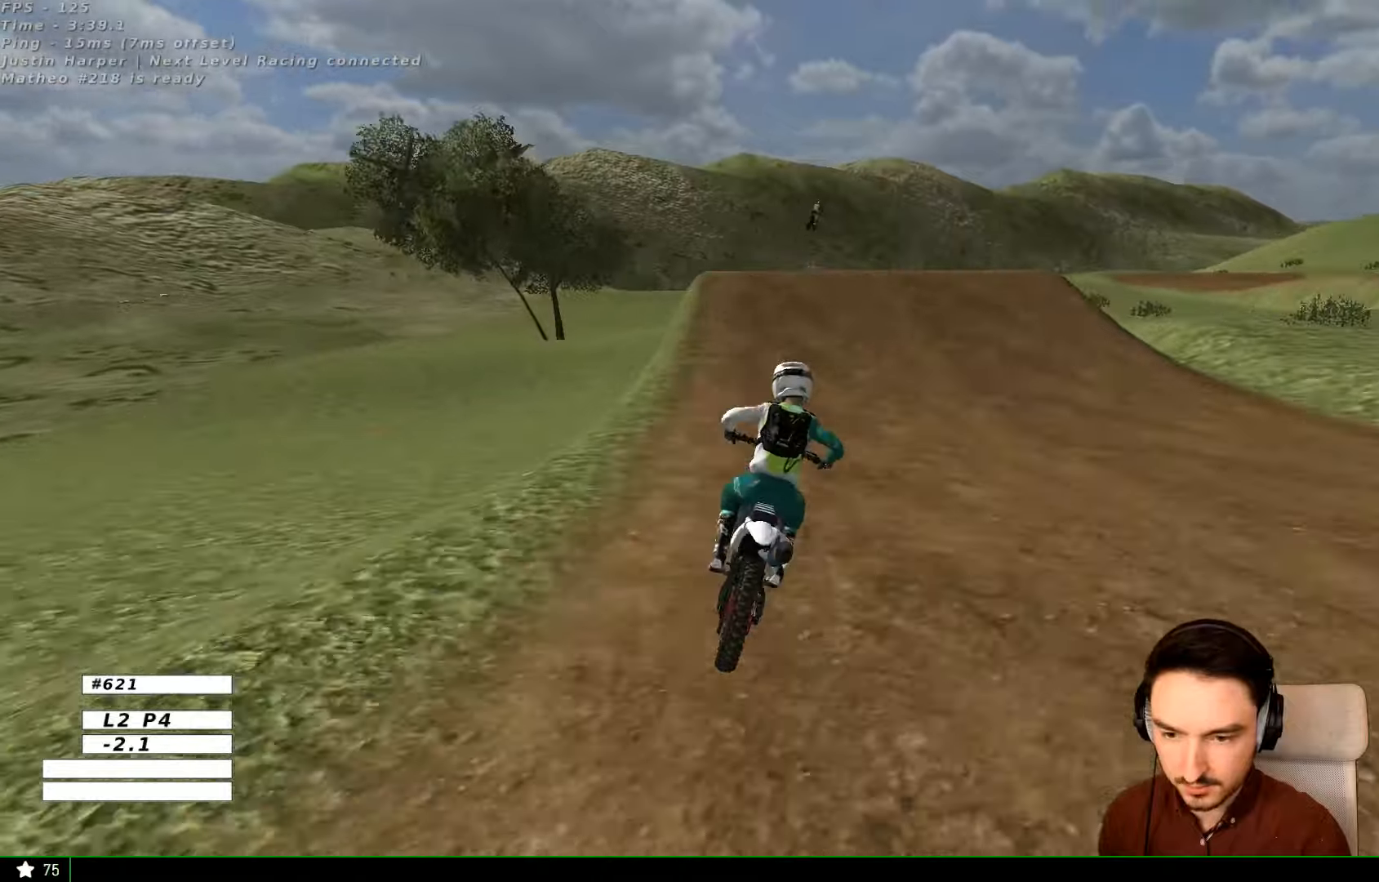
{"dt_ms": 500, "buttons": ["B", "R2"], "left_stick": "right", "right_stick": "center", "events": [[33, "R2", "up"], [400, "left_stick", "right"], [467, "R2", "down"], [500, "B", "down"]]}
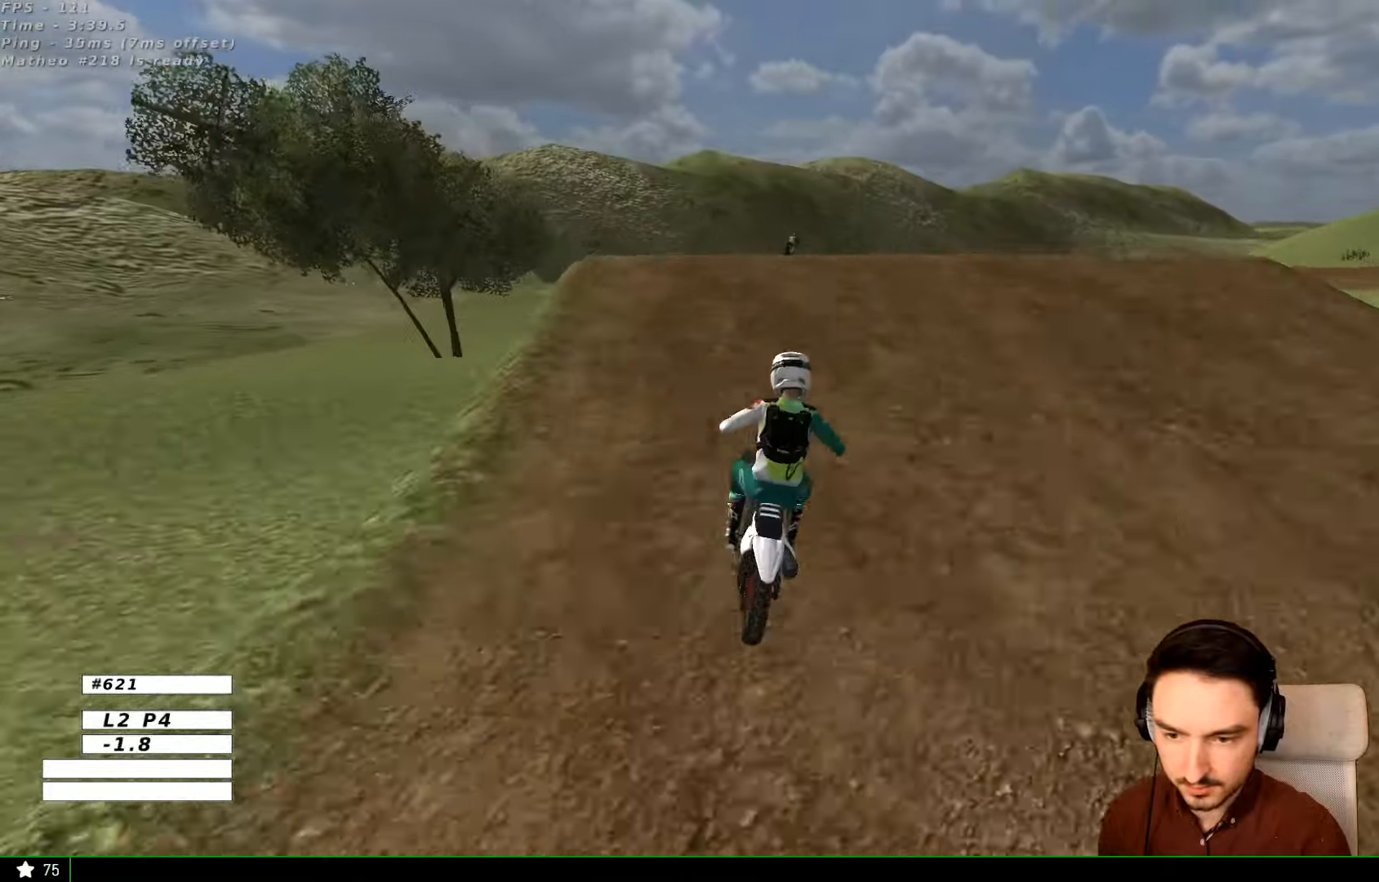
{"dt_ms": 500, "buttons": [], "left_stick": "down", "right_stick": "center", "events": [[67, "B", "up"], [67, "R2", "up"], [100, "left_stick", "center"], [367, "left_stick", "down"]]}
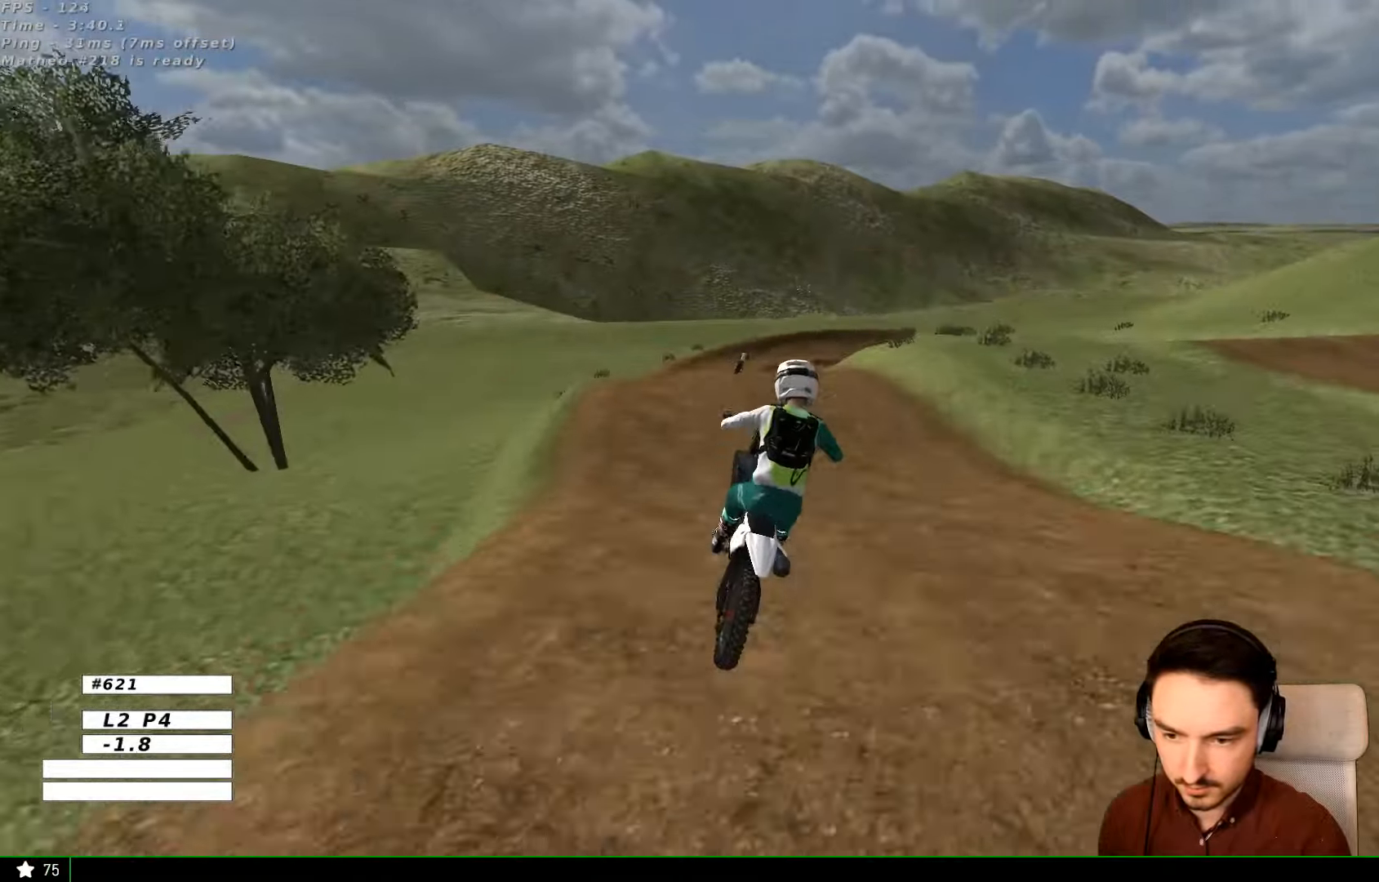
{"dt_ms": 500, "buttons": [], "left_stick": "down-right", "right_stick": "center", "events": [[367, "left_stick", "down-right"]]}
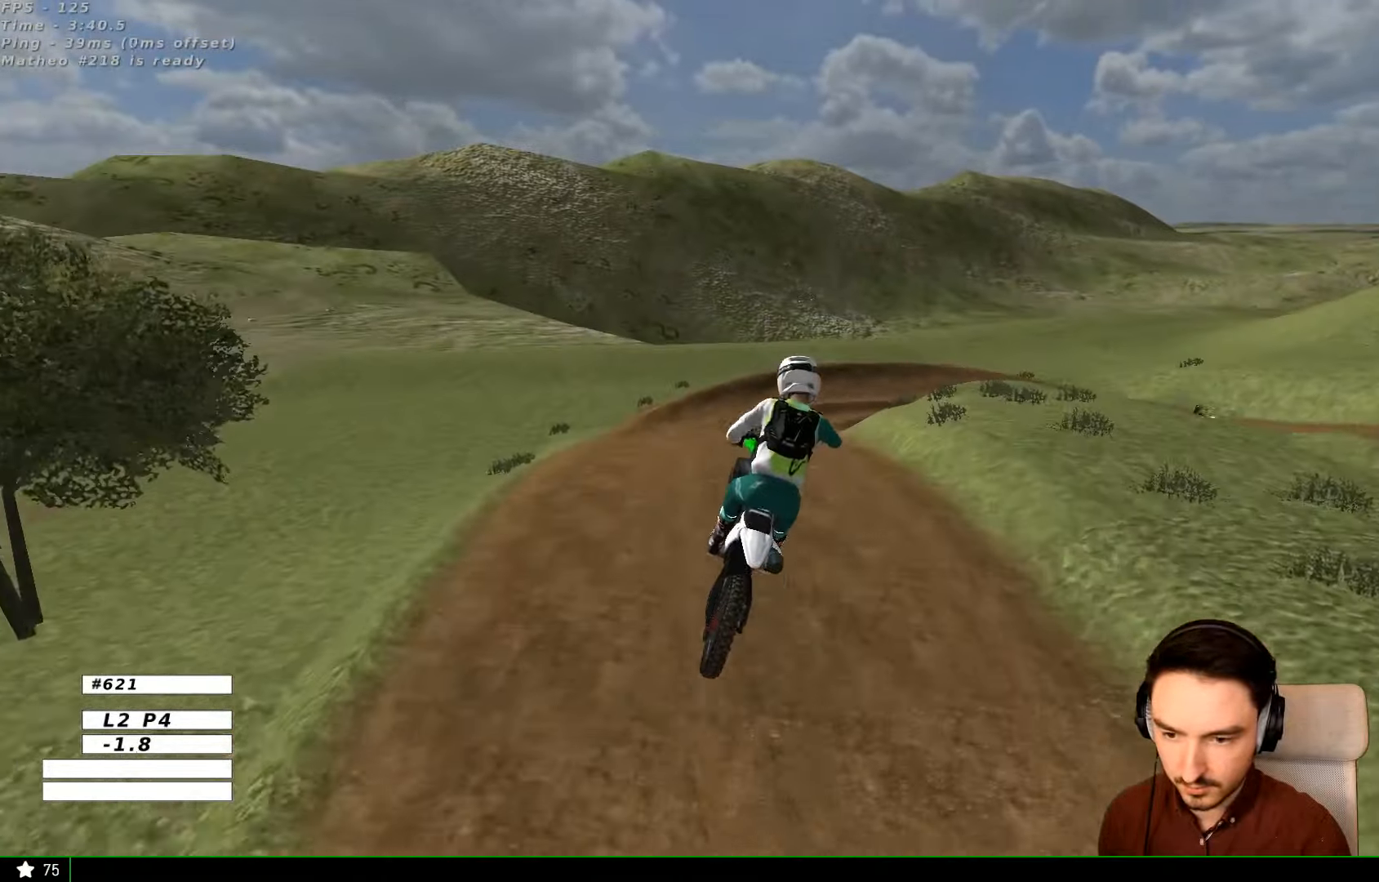
{"dt_ms": 500, "buttons": ["X"], "left_stick": "down", "right_stick": "center", "events": [[100, "left_stick", "down"], [400, "X", "down"]]}
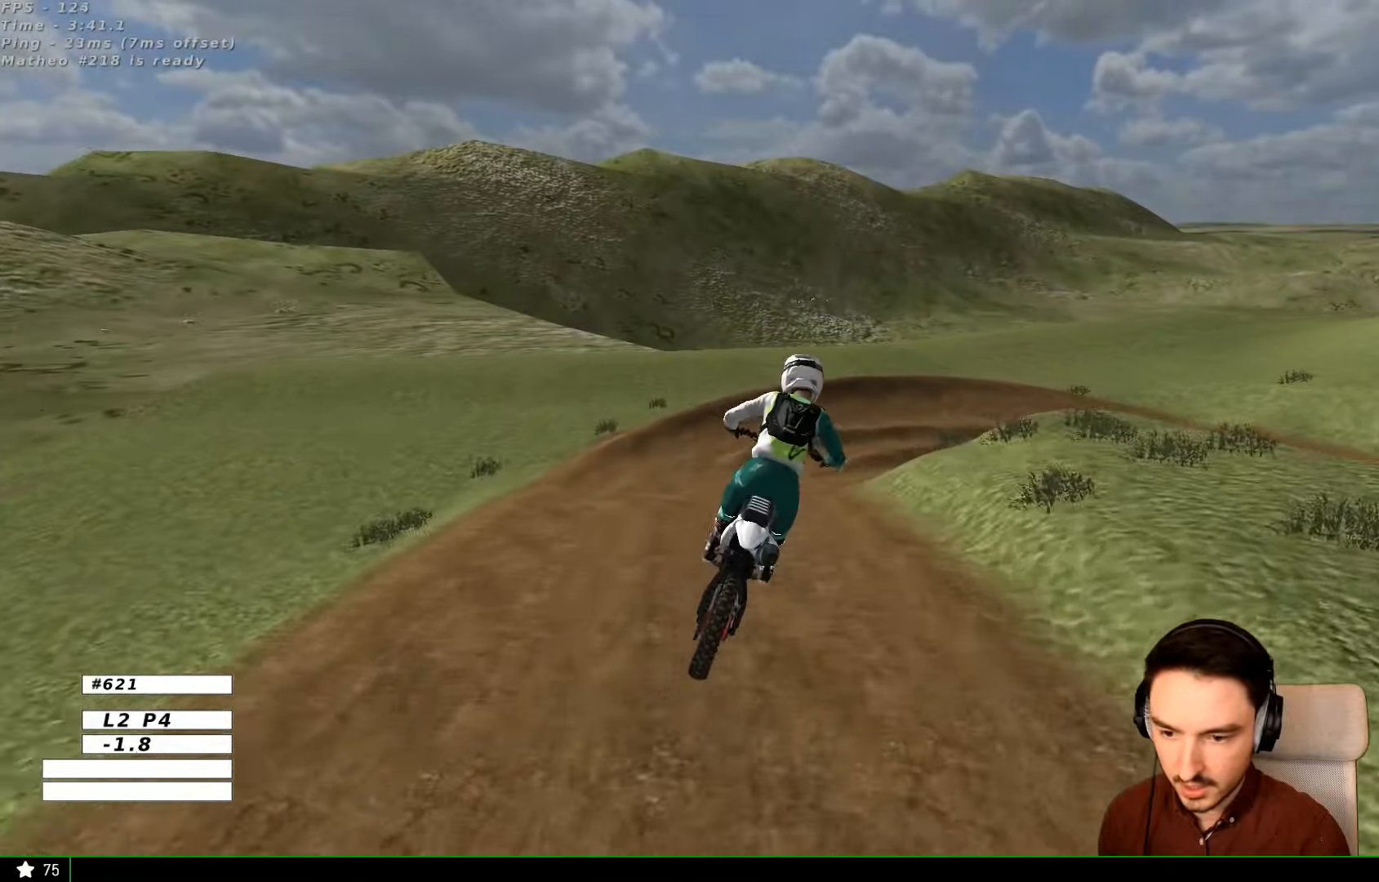
{"dt_ms": 500, "buttons": [], "left_stick": "down", "right_stick": "center", "events": [[33, "X", "up"], [33, "left_stick", "center"], [100, "X", "down"], [233, "X", "up"], [433, "left_stick", "down"]]}